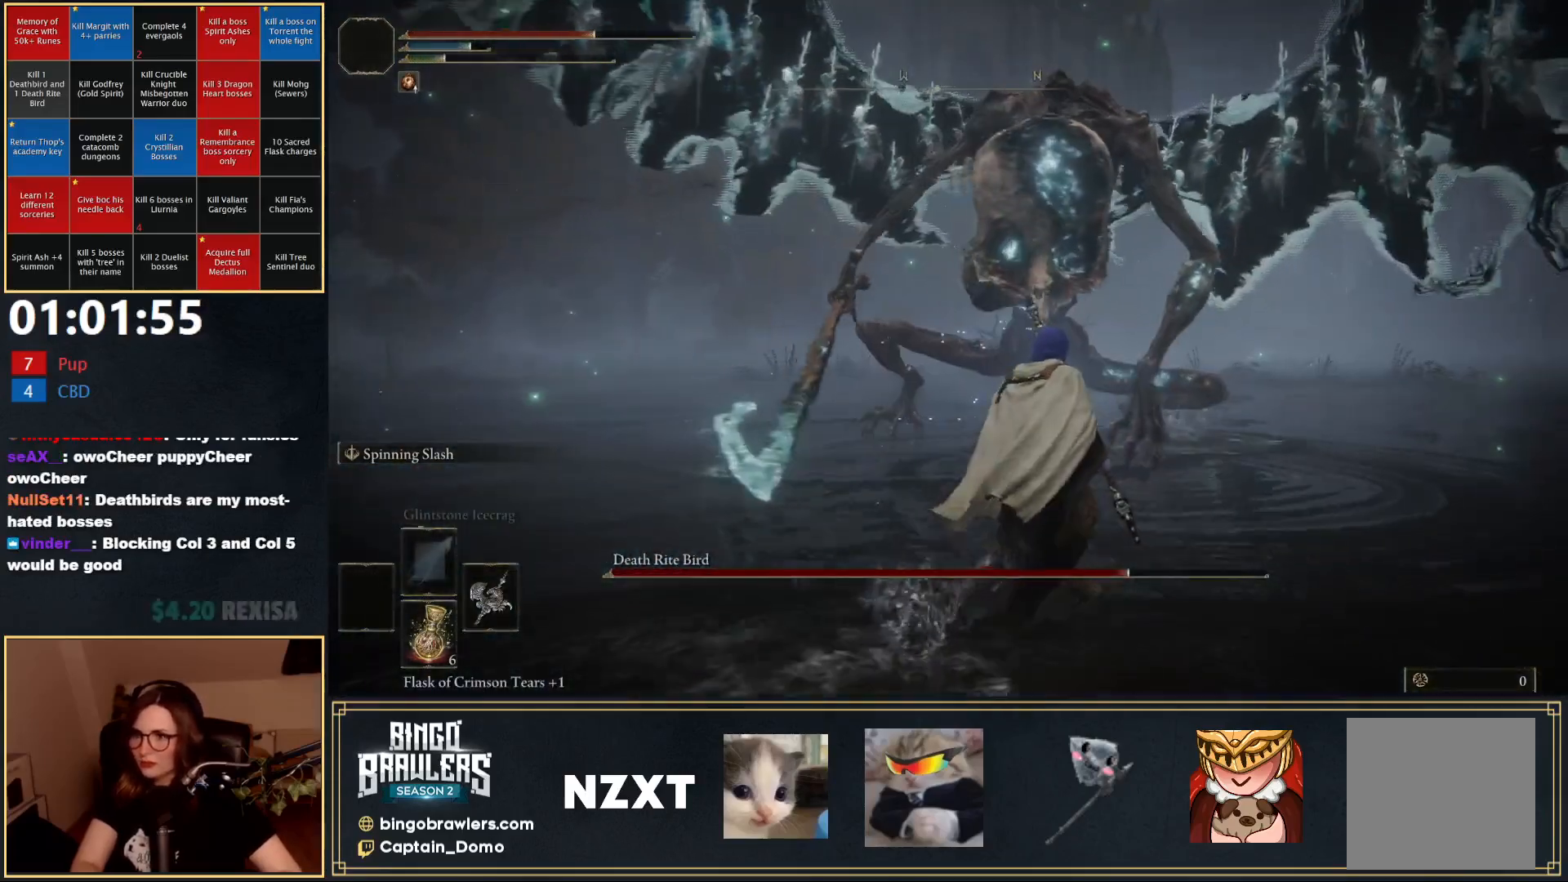
Gameplay with a controller (Xbox layout); each line is a JSON object with the inputs held at the frame after it. "events" lists button and stick changes between this image and that frame as [ms after this image, input, new state], when the widget could be followed in between.
{"buttons": [], "left_stick": "up", "right_stick": "center", "events": [[150, "left_stick", "up"], [417, "A", "down"], [500, "A", "up"]]}
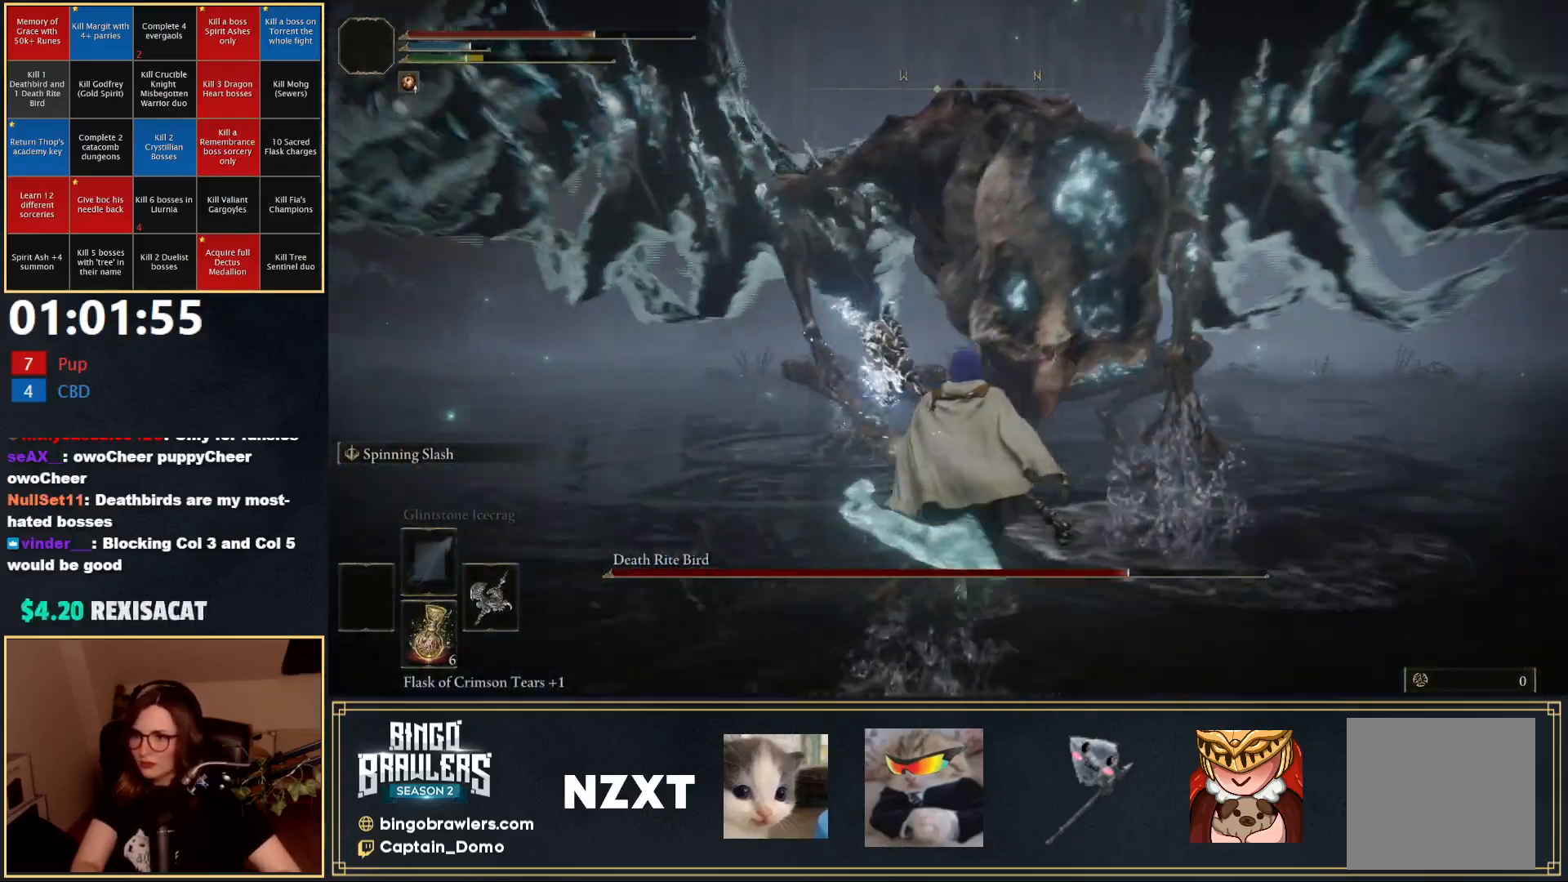
{"buttons": ["R2"], "left_stick": "up", "right_stick": "center", "events": [[383, "R2", "down"]]}
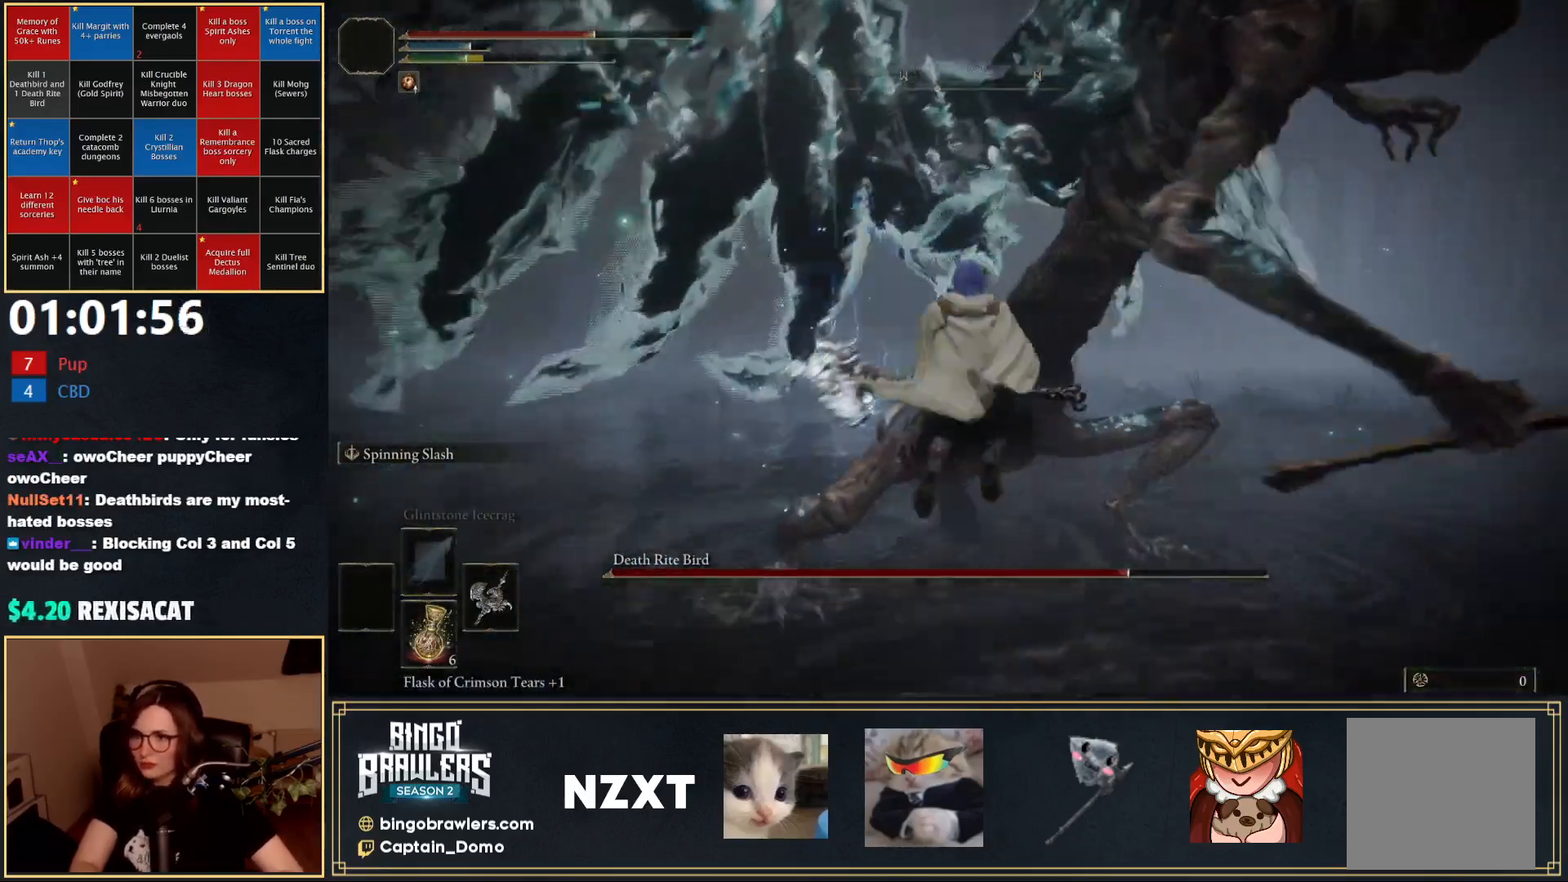
{"buttons": [], "left_stick": "up", "right_stick": "center", "events": [[17, "R2", "up"]]}
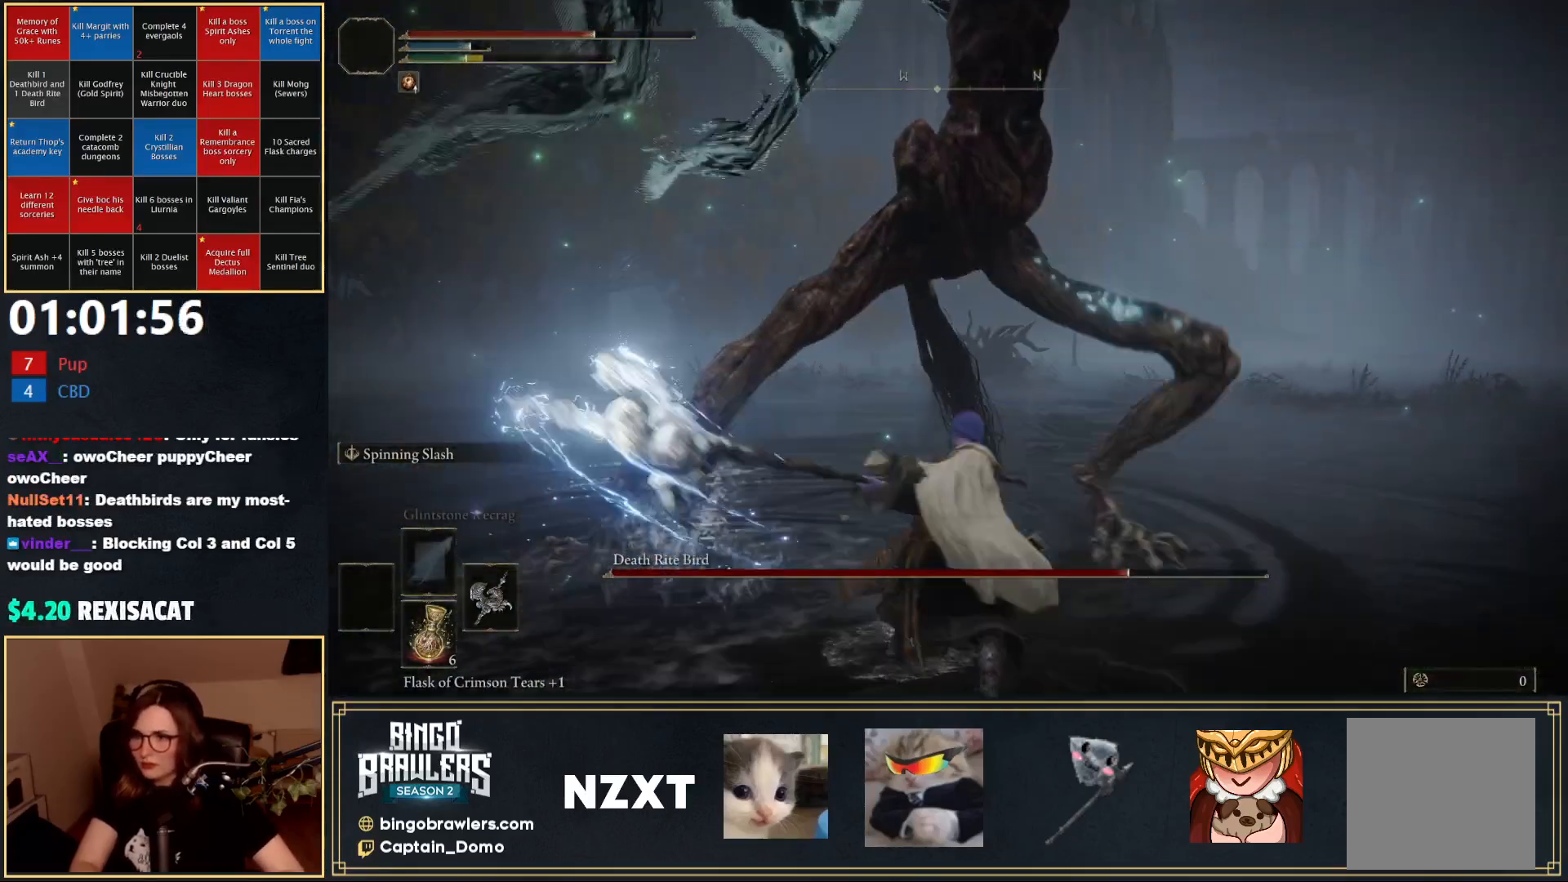
{"buttons": [], "left_stick": "up-right", "right_stick": "center", "events": [[317, "left_stick", "up-right"]]}
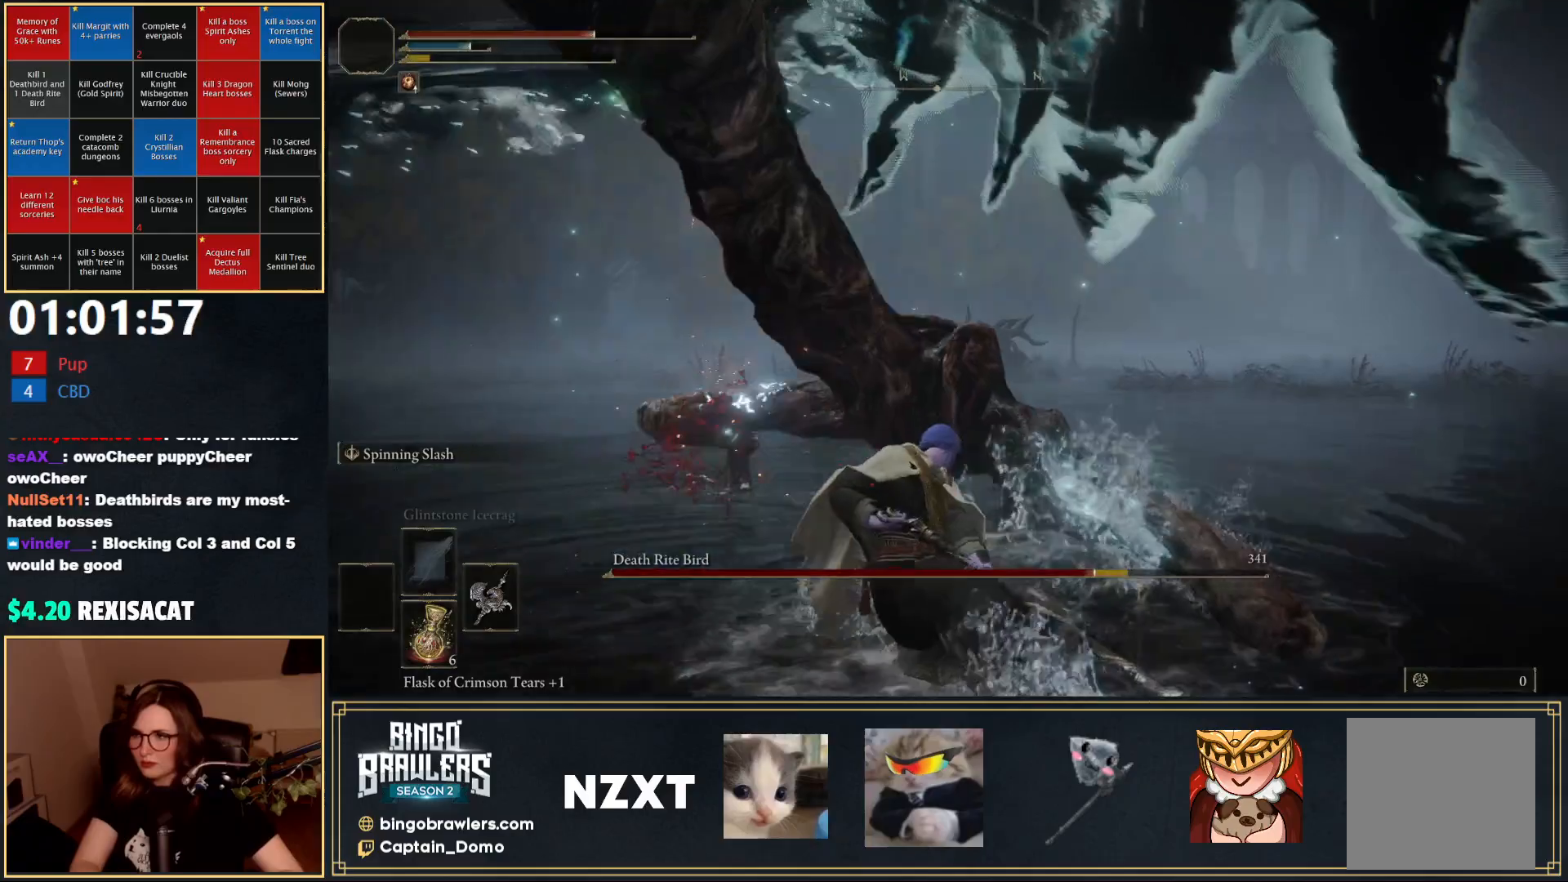
{"buttons": [], "left_stick": "right", "right_stick": "center", "events": [[33, "right_stick", "left"], [83, "left_stick", "center"], [217, "left_stick", "right"], [233, "right_stick", "center"]]}
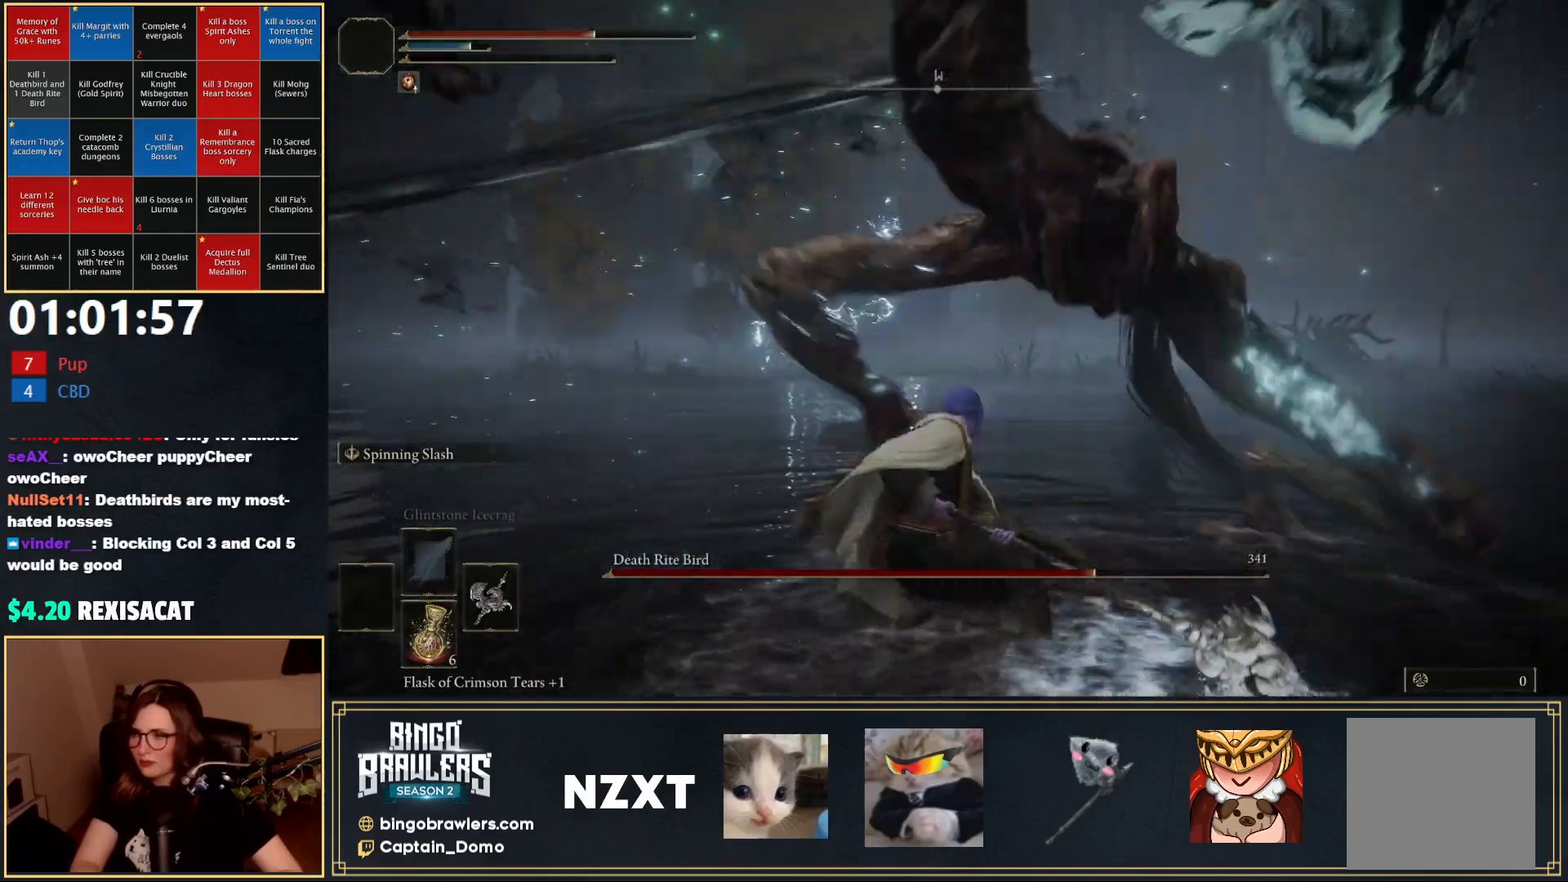
{"buttons": [], "left_stick": "up-right", "right_stick": "center", "events": [[100, "left_stick", "up-right"]]}
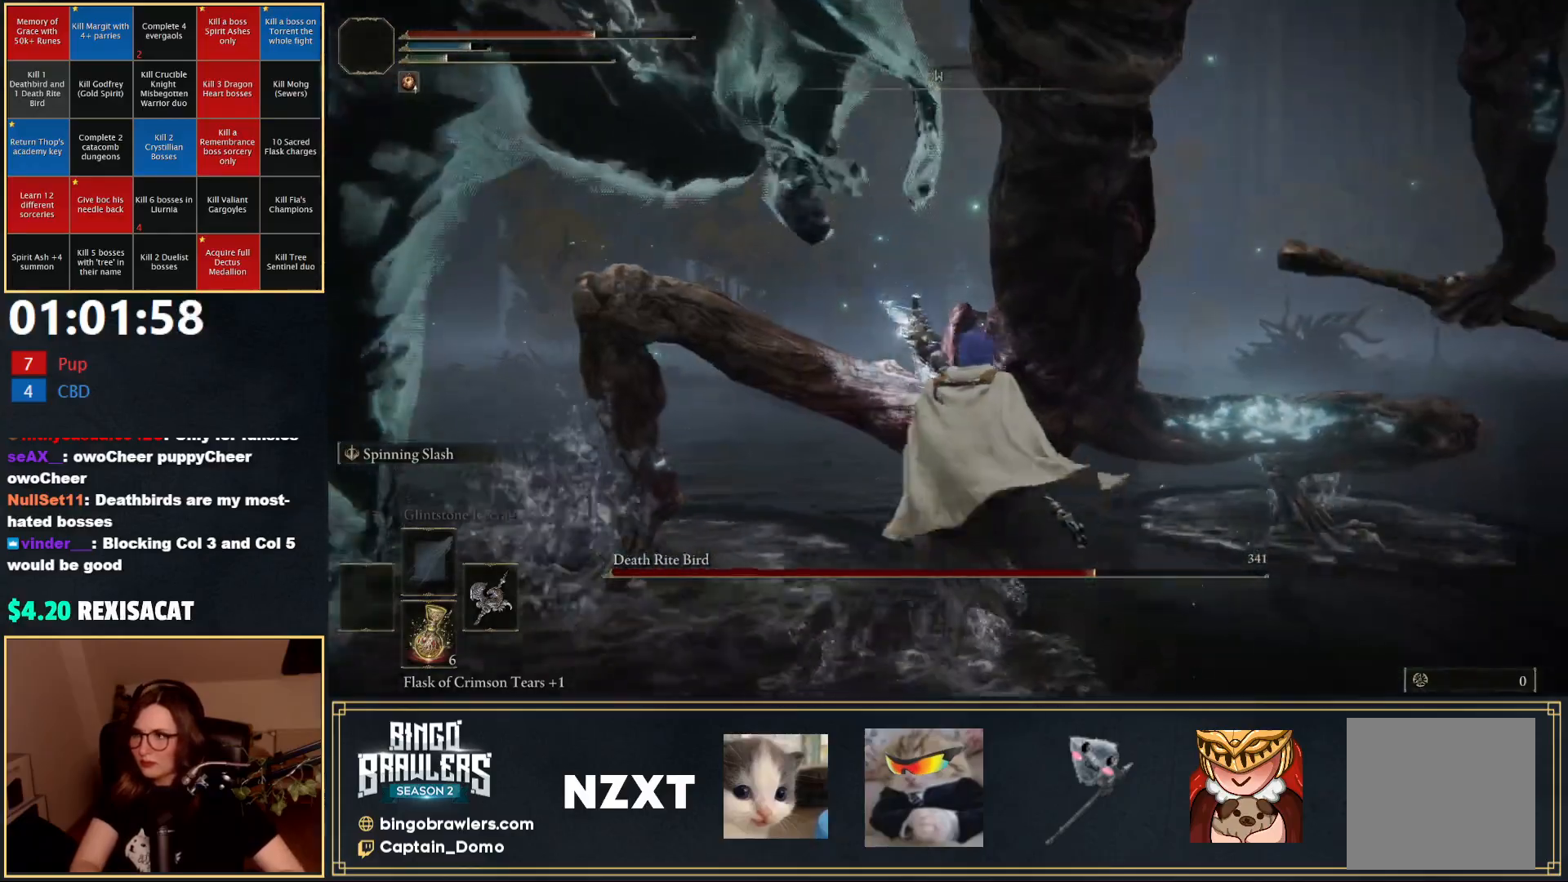
{"buttons": [], "left_stick": "up", "right_stick": "center", "events": [[167, "left_stick", "down-right"], [300, "left_stick", "down-left"], [333, "A", "down"], [417, "left_stick", "up-left"], [450, "A", "up"], [467, "left_stick", "up"]]}
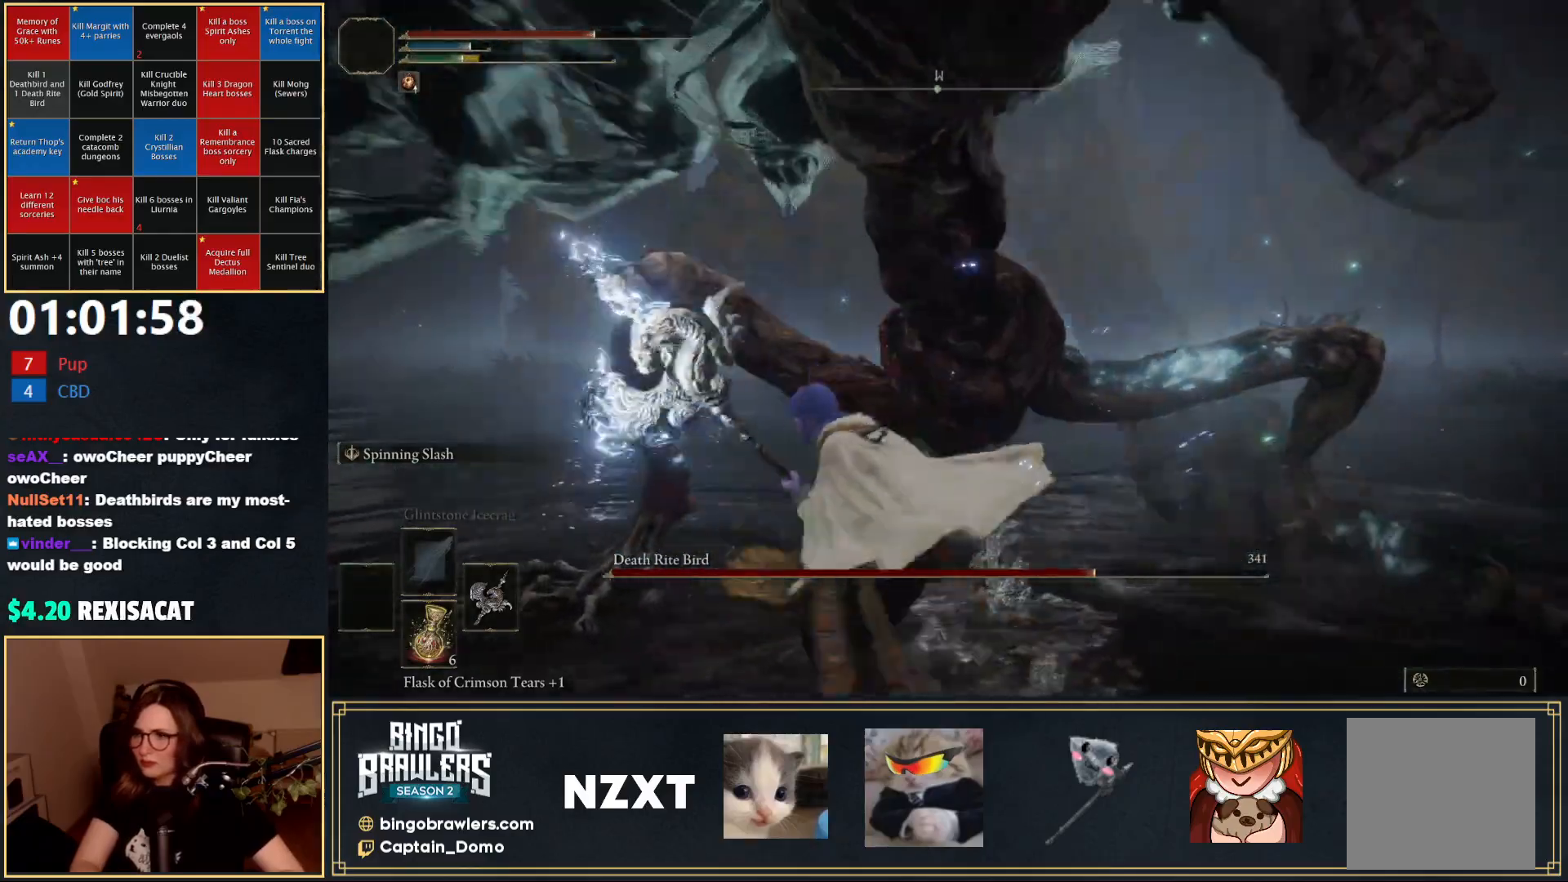
{"buttons": [], "left_stick": "down-left", "right_stick": "center", "events": [[50, "R2", "down"], [217, "R2", "up"], [367, "left_stick", "left"], [450, "left_stick", "down-left"]]}
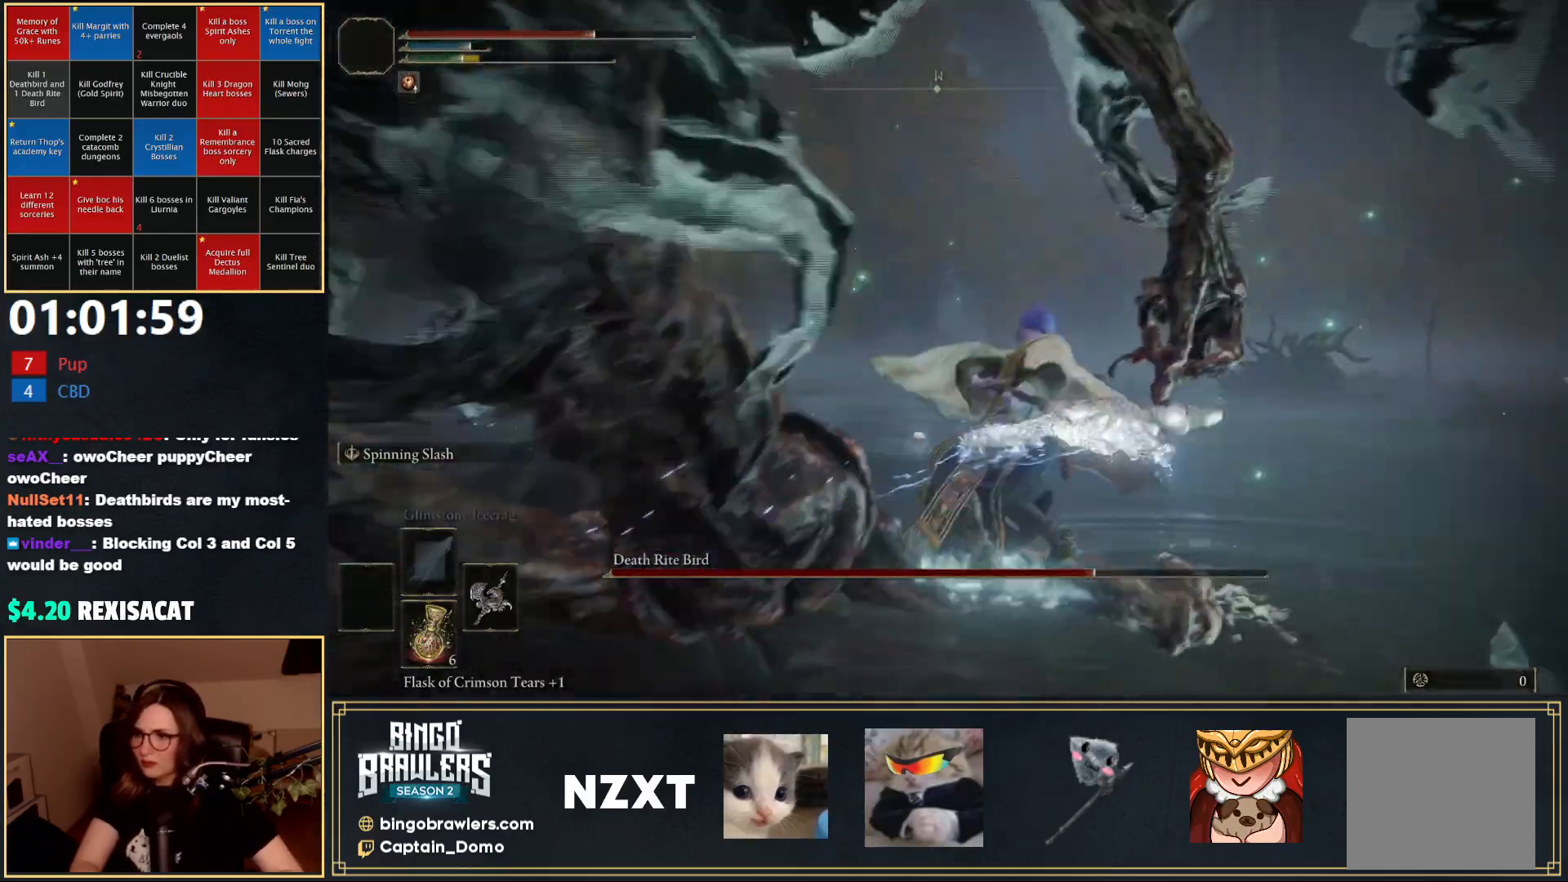
{"buttons": [], "left_stick": "down-left", "right_stick": "left", "events": [[200, "right_stick", "left"]]}
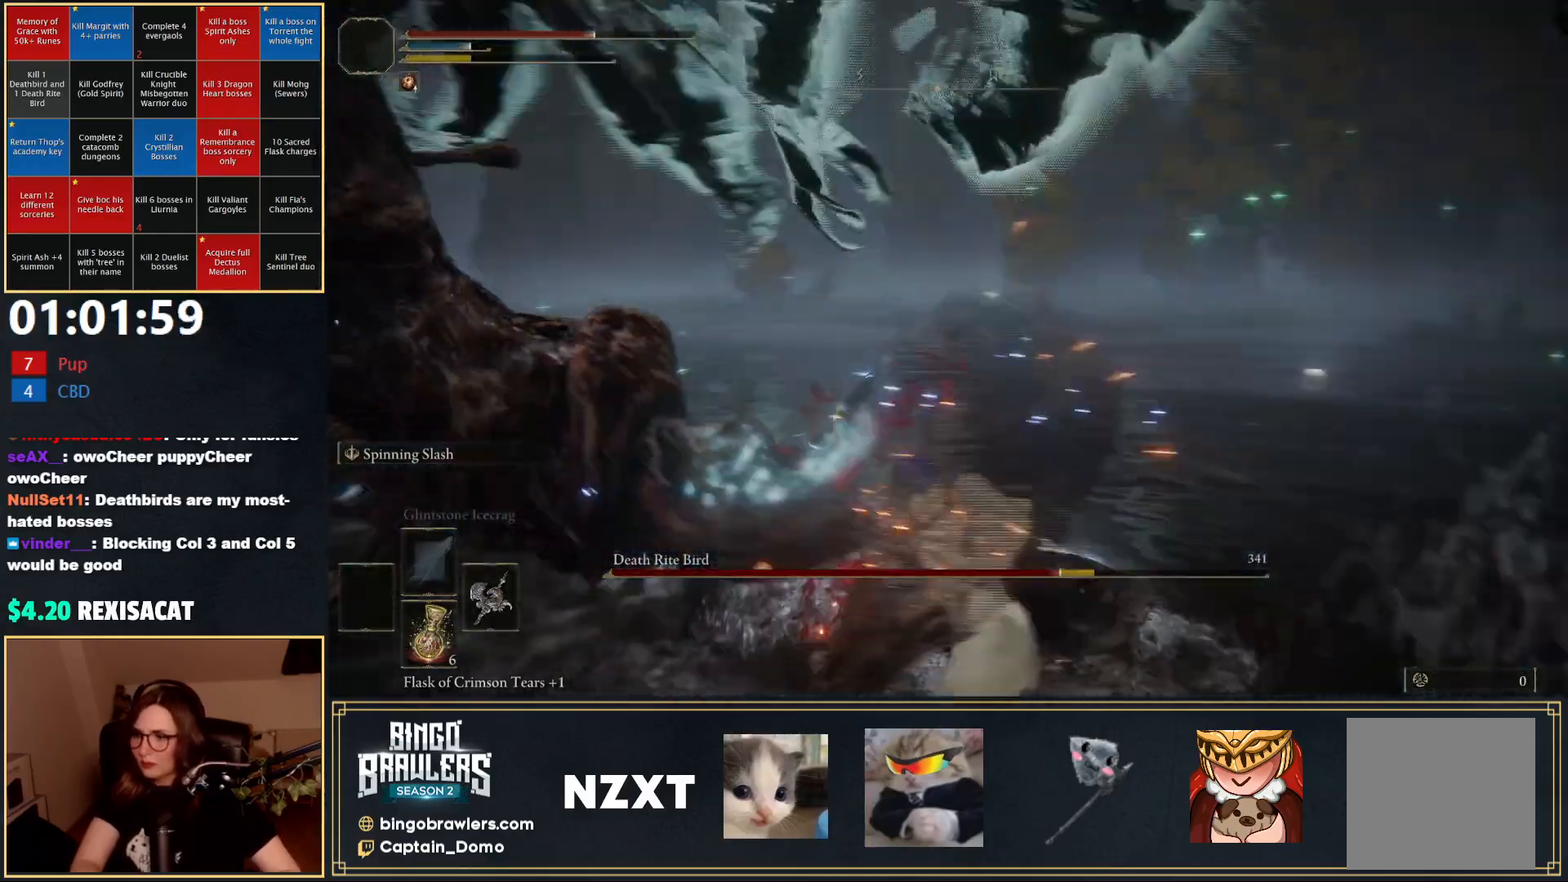
{"buttons": [], "left_stick": "down-left", "right_stick": "center", "events": [[283, "right_stick", "center"]]}
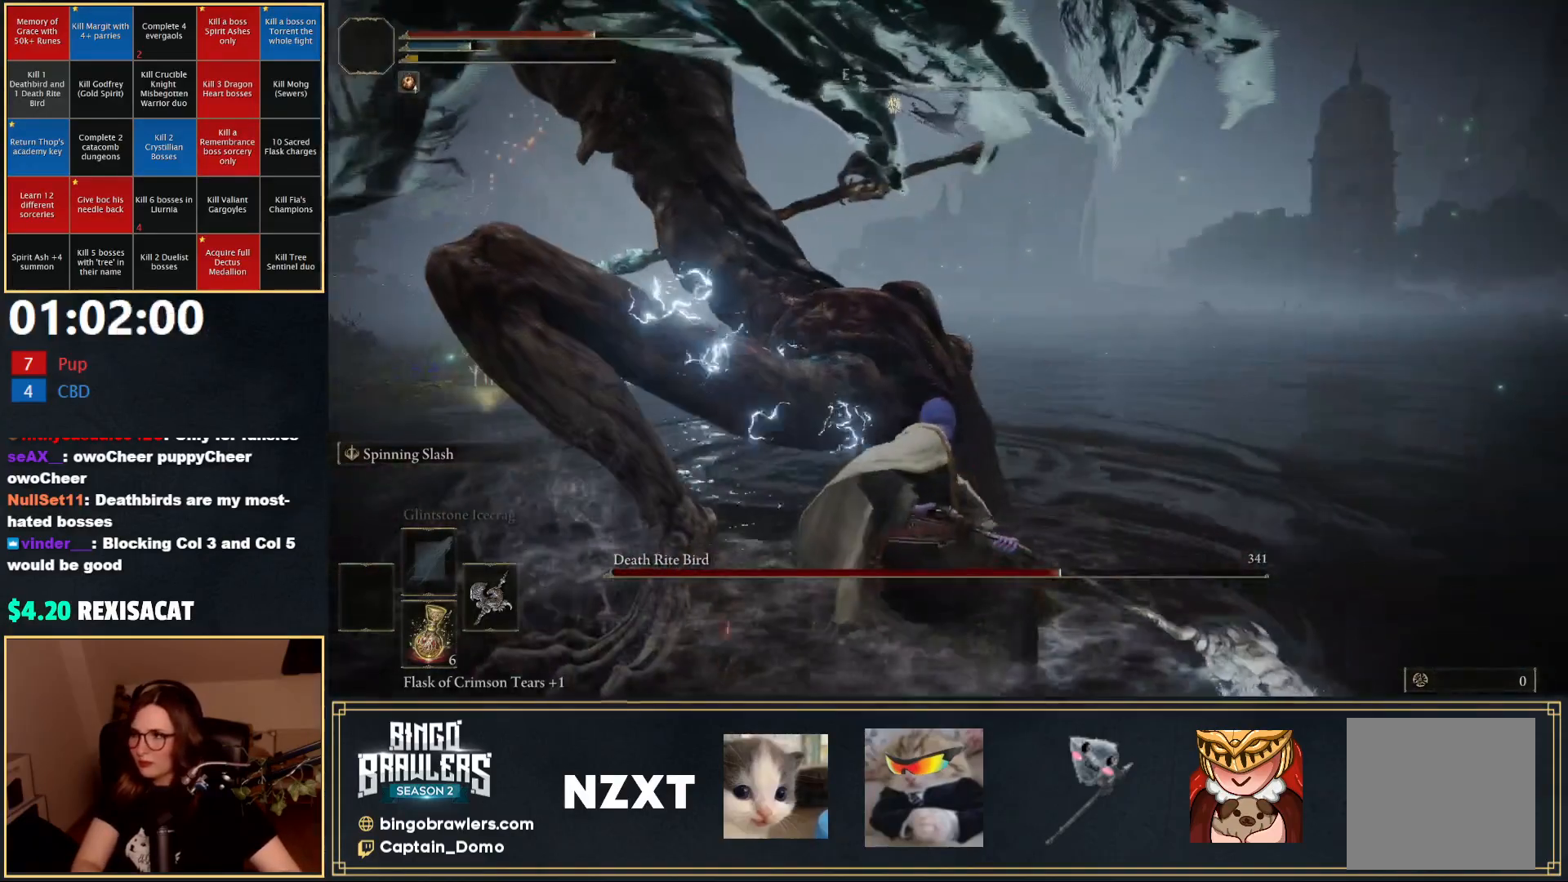
{"buttons": [], "left_stick": "down-left", "right_stick": "center", "events": [[83, "right_stick", "left"], [233, "right_stick", "center"]]}
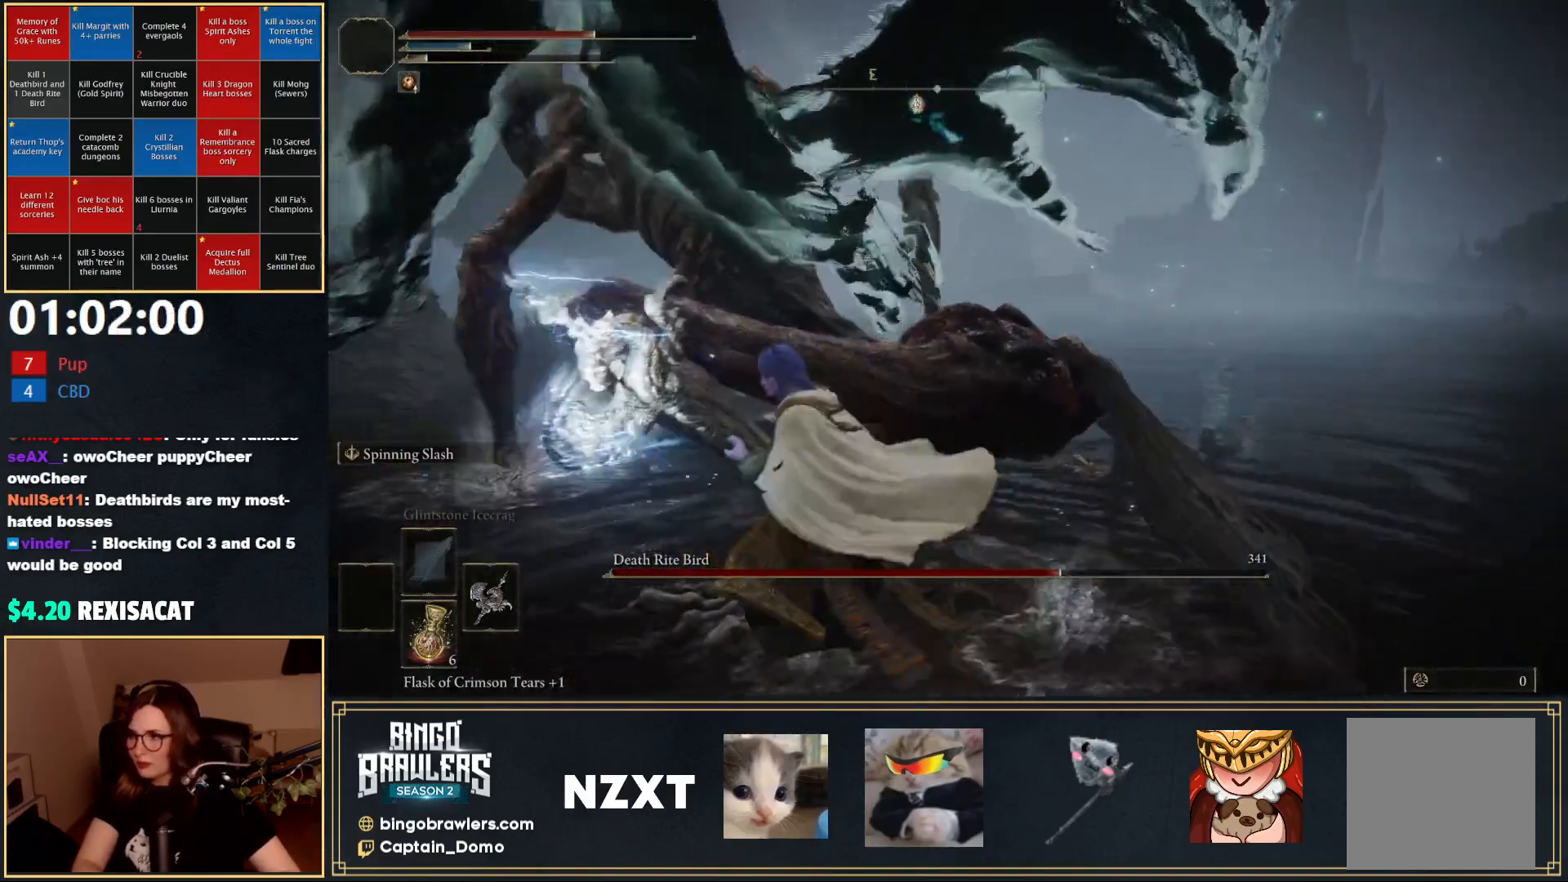
{"buttons": [], "left_stick": "up", "right_stick": "center", "events": [[117, "left_stick", "left"], [150, "right_stick", "left"], [267, "left_stick", "up-left"], [300, "right_stick", "center"], [433, "left_stick", "up"]]}
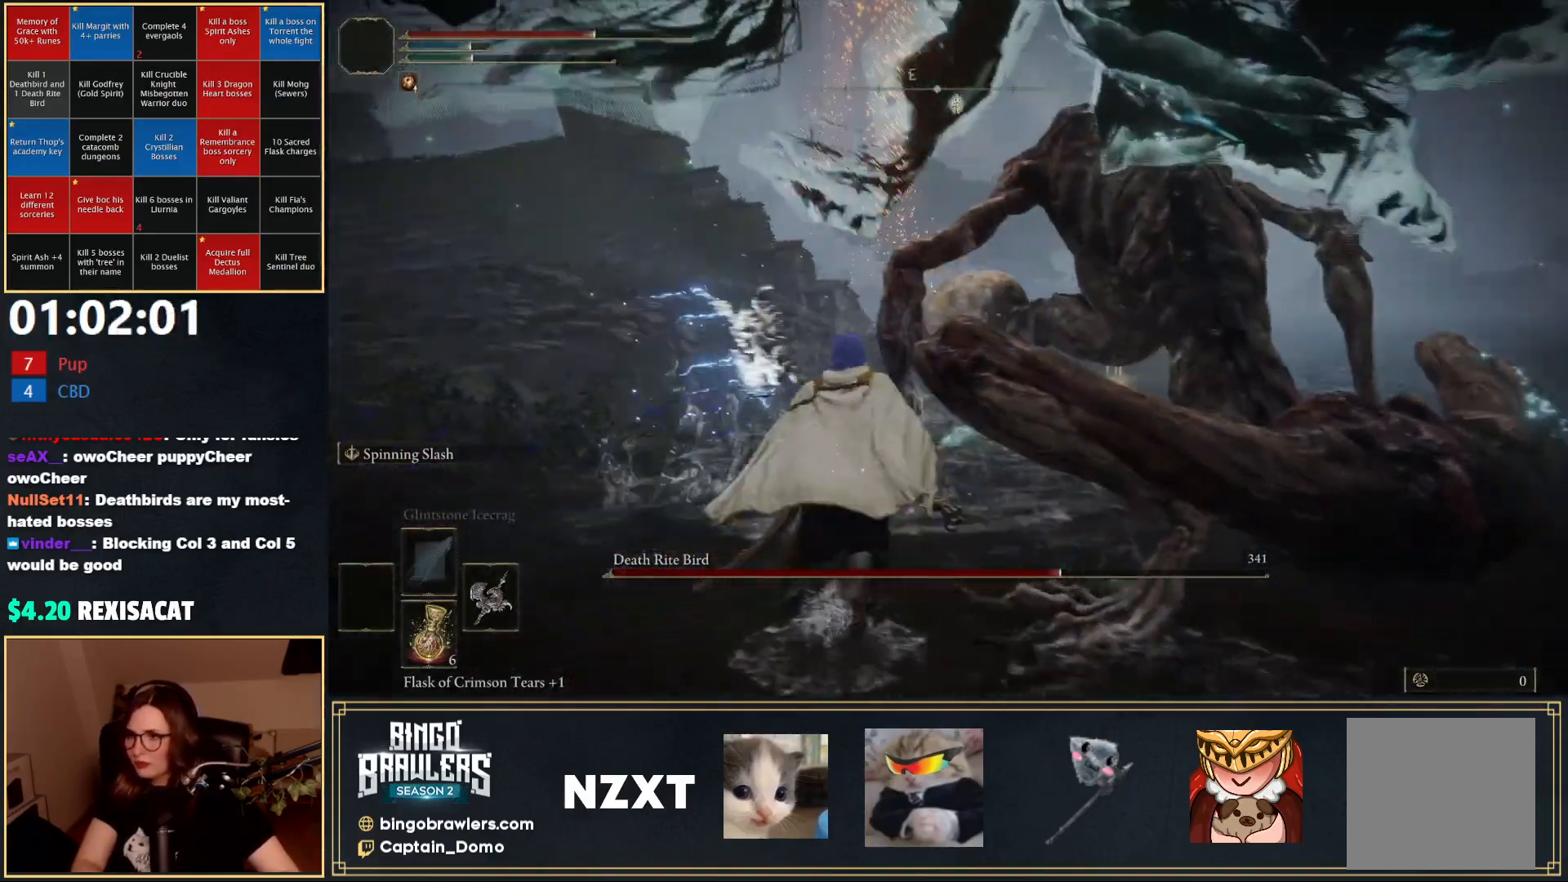
{"buttons": ["L2"], "left_stick": "up", "right_stick": "center", "events": [[117, "L2", "down"], [283, "L2", "up"], [317, "L2", "down"]]}
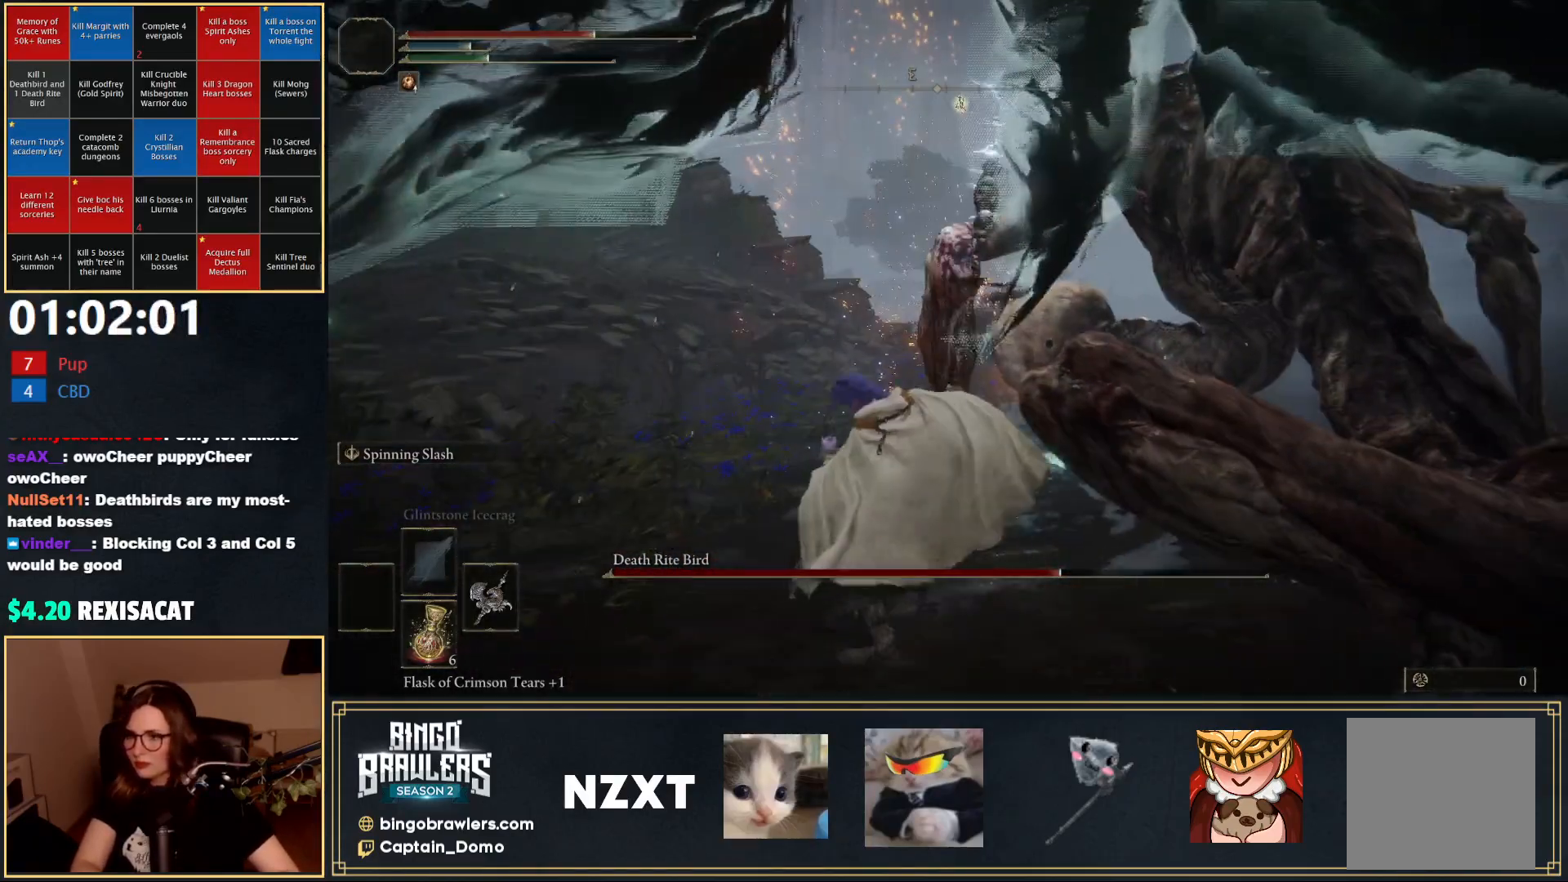
{"buttons": ["L2"], "left_stick": "up", "right_stick": "center", "events": [[133, "L2", "up"], [183, "L2", "down"]]}
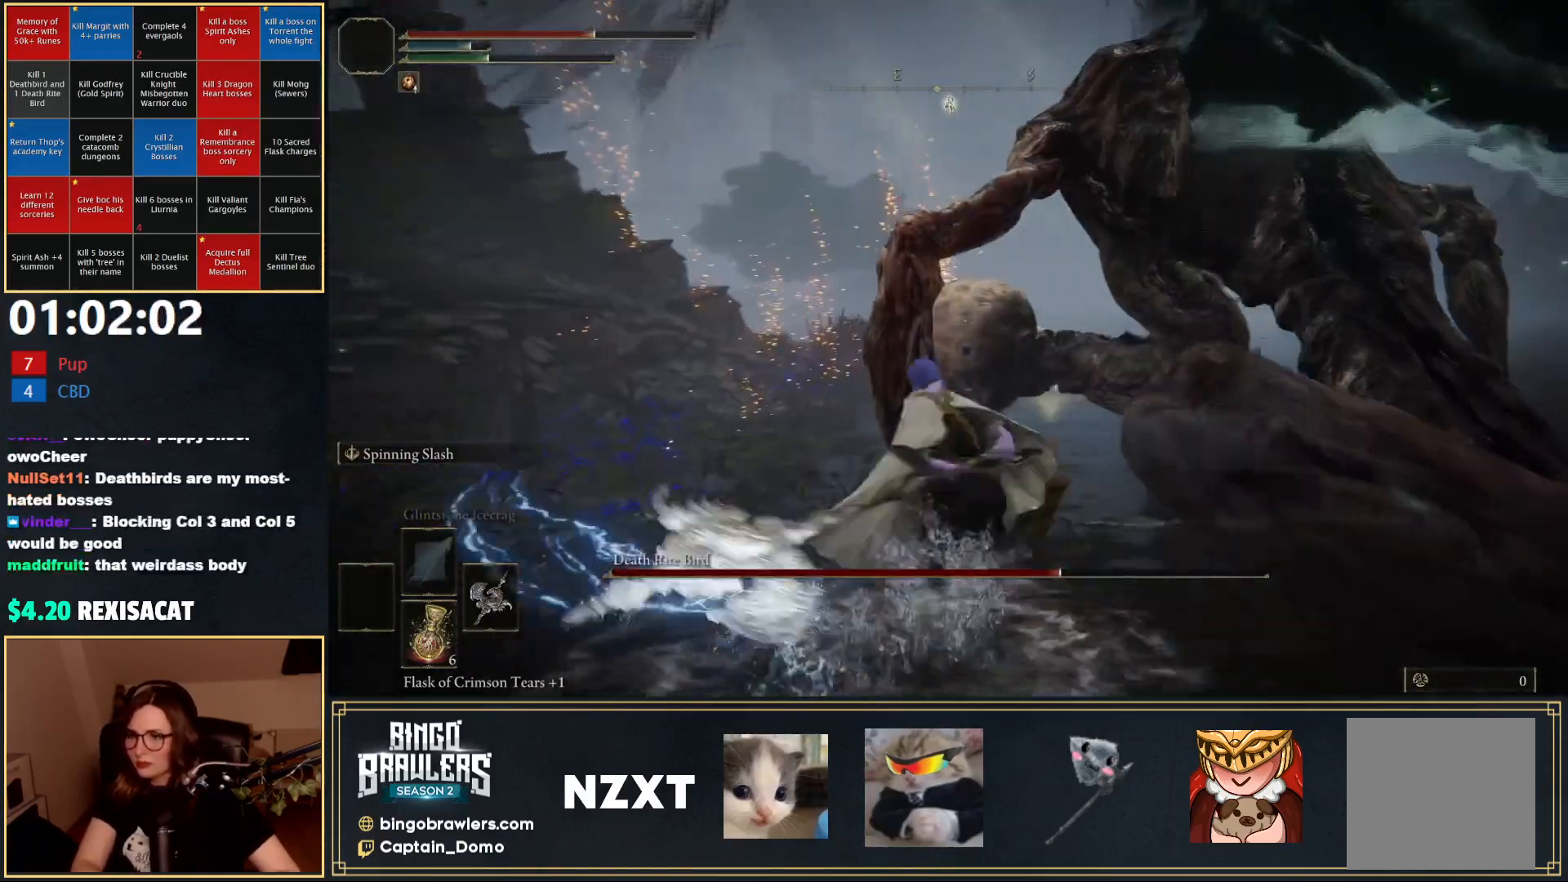
{"buttons": ["L2"], "left_stick": "up", "right_stick": "center", "events": [[317, "L2", "up"], [450, "L2", "down"]]}
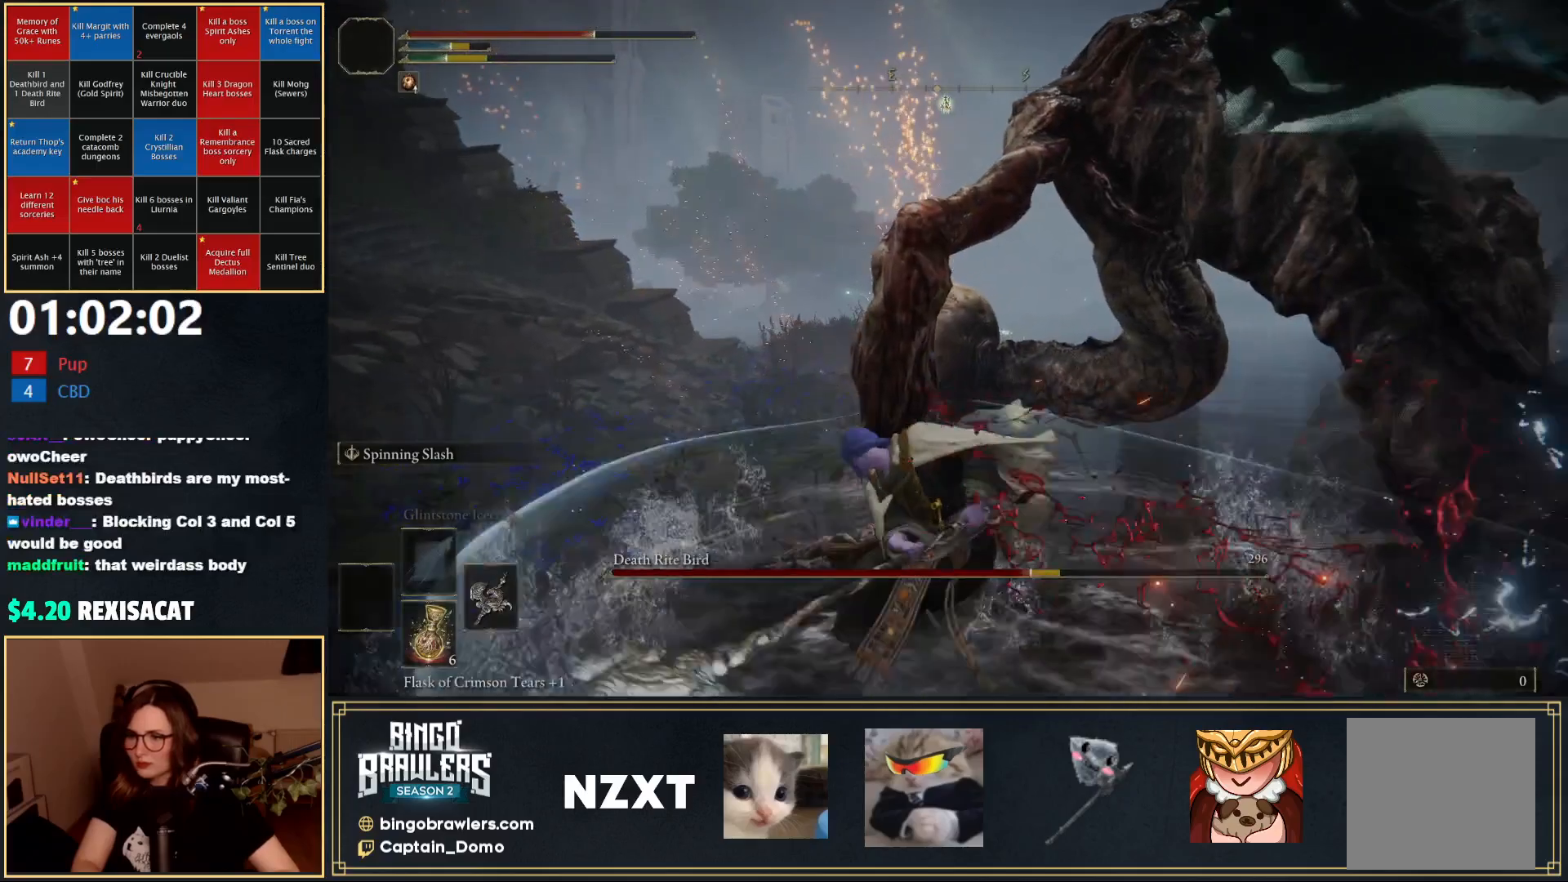
{"buttons": ["L2"], "left_stick": "up", "right_stick": "center", "events": [[100, "L2", "up"], [150, "L2", "down"], [283, "L2", "up"], [317, "L2", "down"], [433, "L2", "up"], [500, "L2", "down"]]}
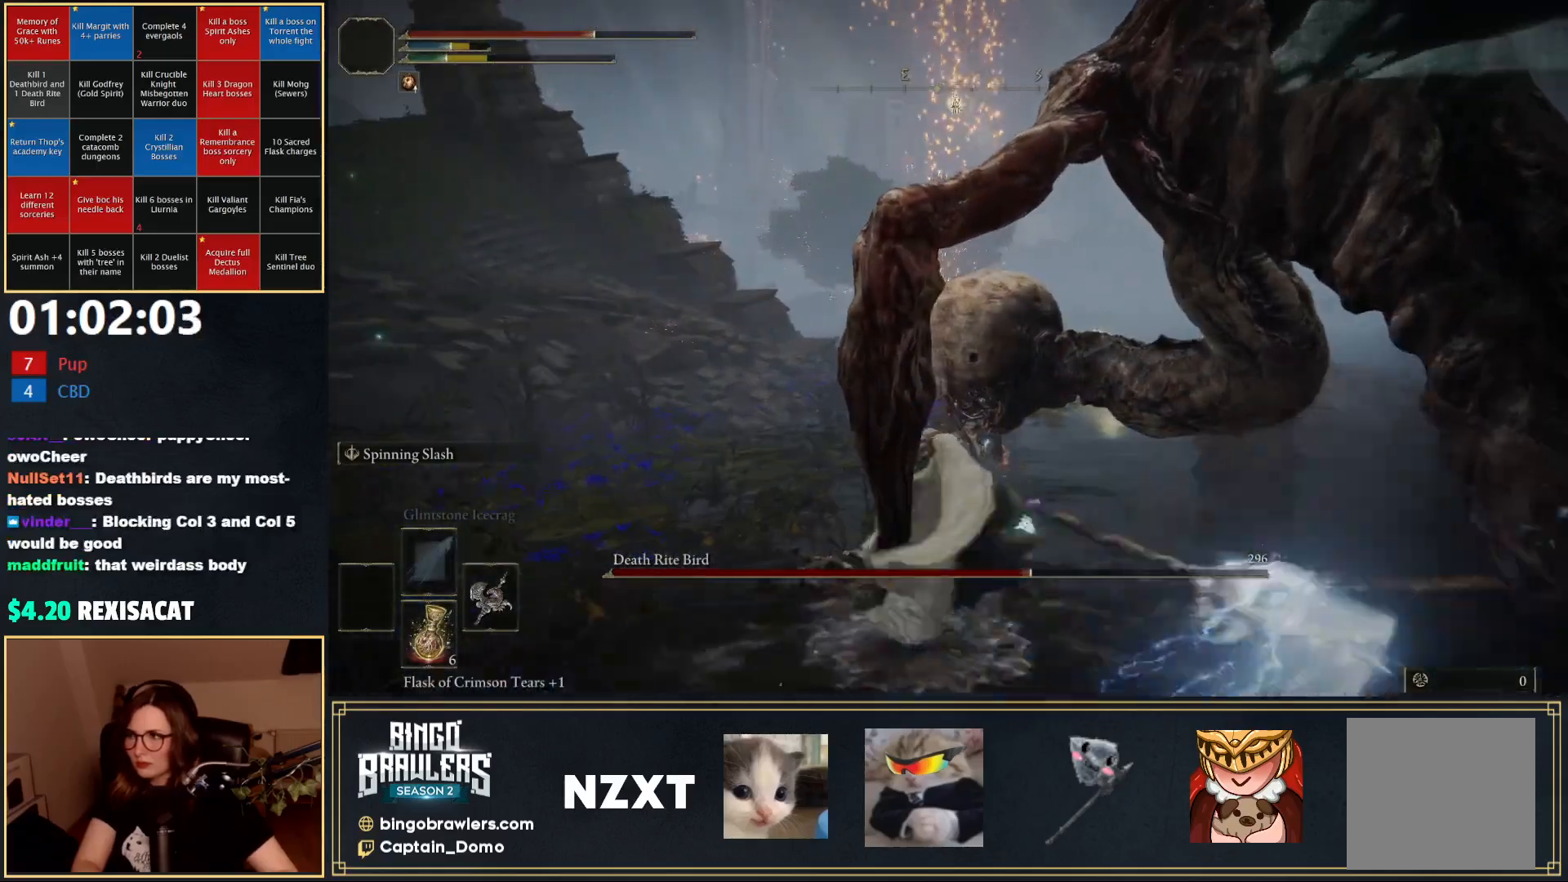
{"buttons": [], "left_stick": "up", "right_stick": "right", "events": [[133, "L2", "up"], [433, "right_stick", "right"]]}
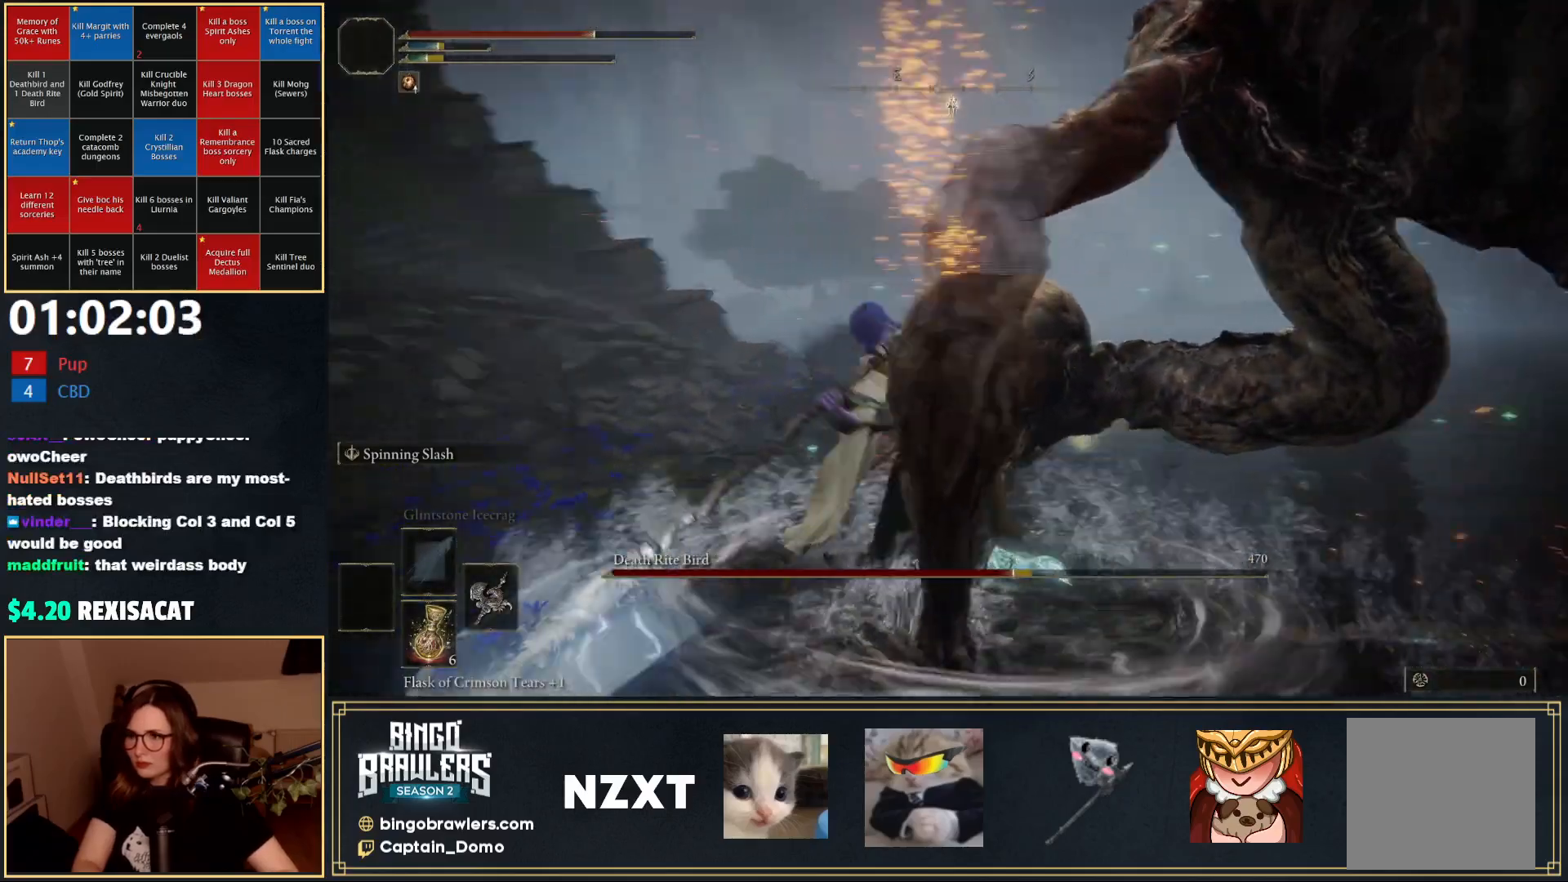
{"buttons": [], "left_stick": "left", "right_stick": "center", "events": [[83, "right_stick", "down-right"], [267, "right_stick", "center"], [300, "left_stick", "up-left"], [450, "left_stick", "left"]]}
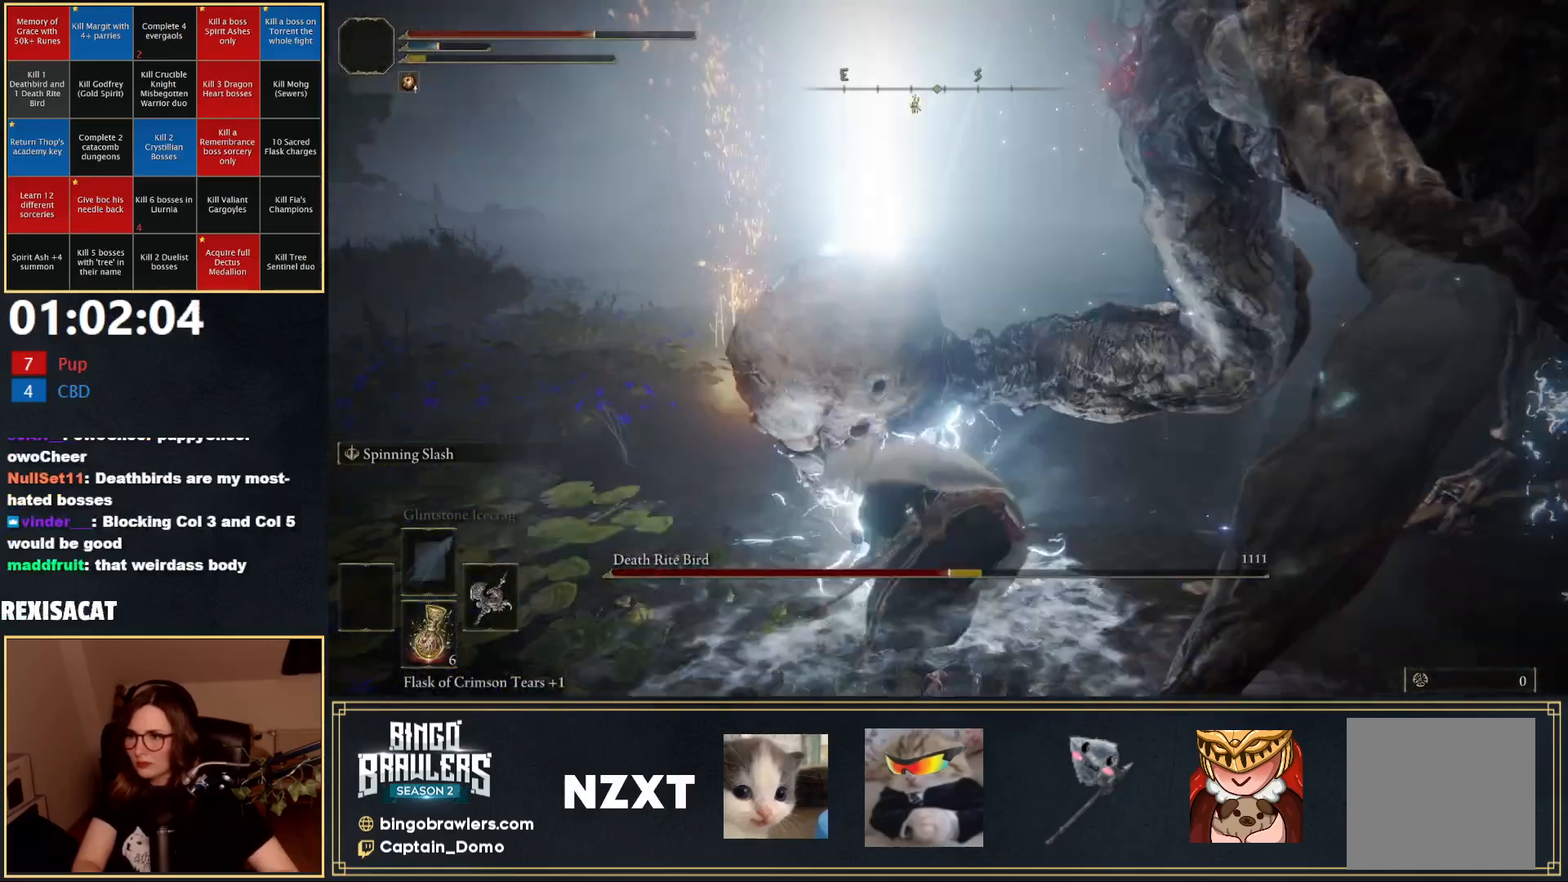
{"buttons": [], "left_stick": "down-left", "right_stick": "center", "events": [[167, "left_stick", "down-left"]]}
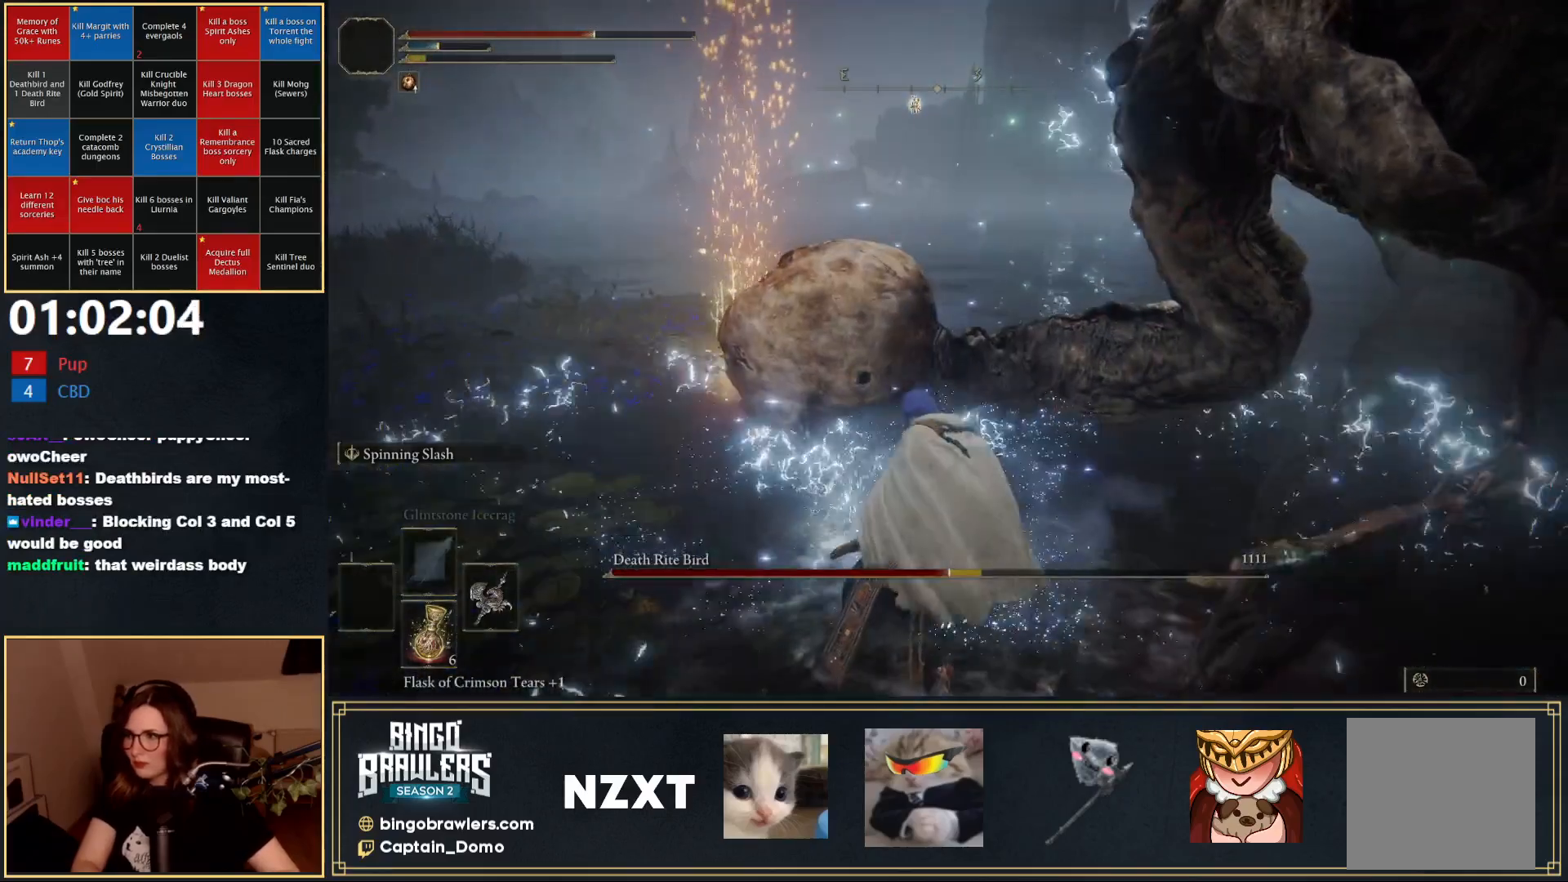
{"buttons": [], "left_stick": "left", "right_stick": "center", "events": [[467, "left_stick", "left"]]}
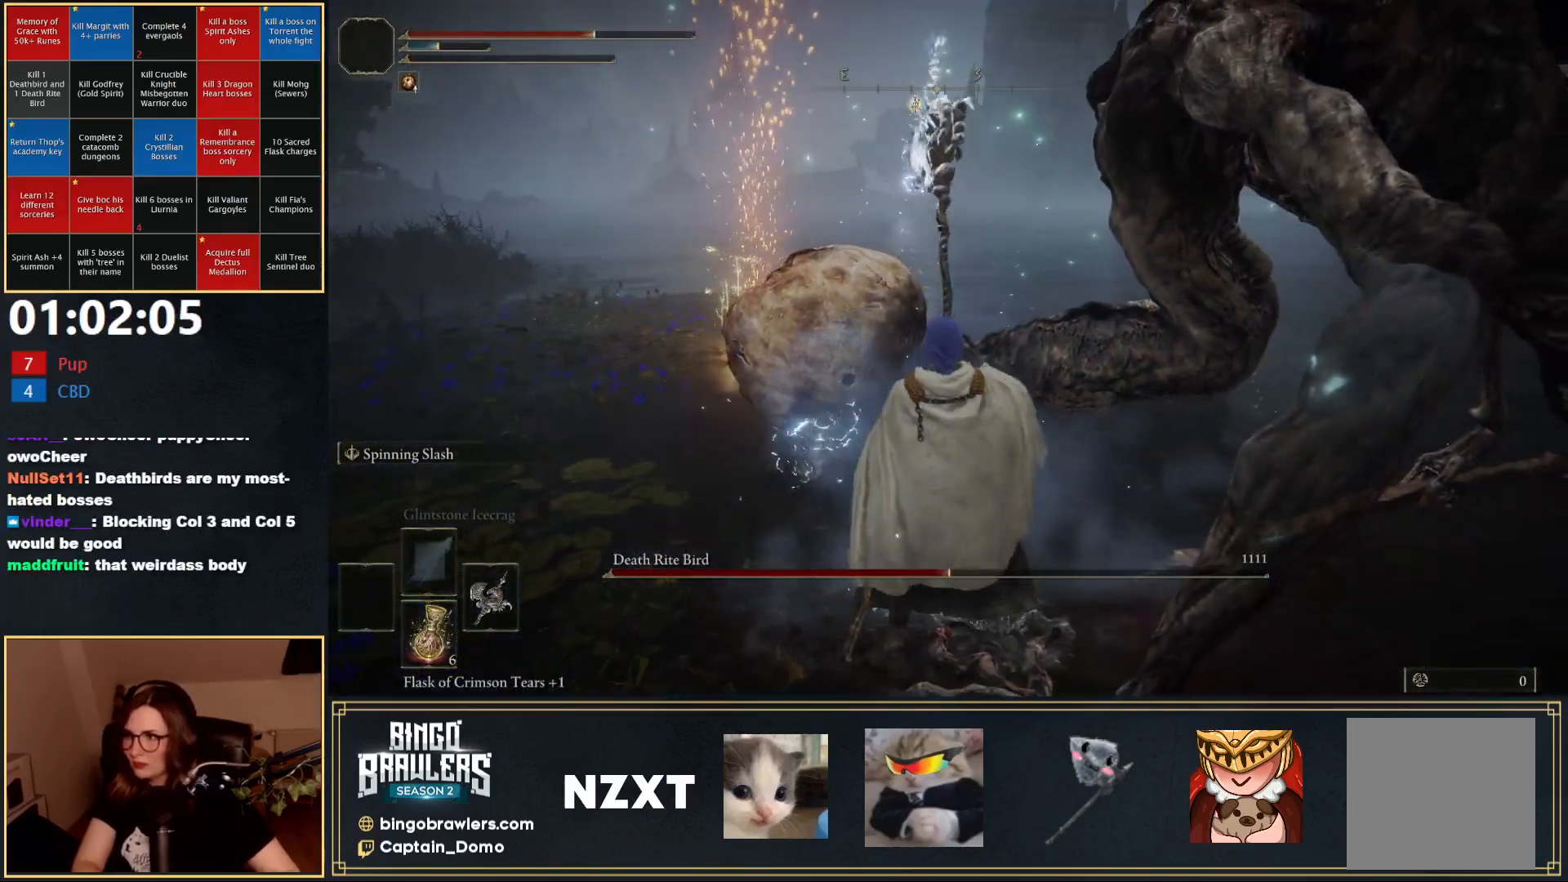
{"buttons": [], "left_stick": "up-left", "right_stick": "center", "events": [[467, "left_stick", "up-left"]]}
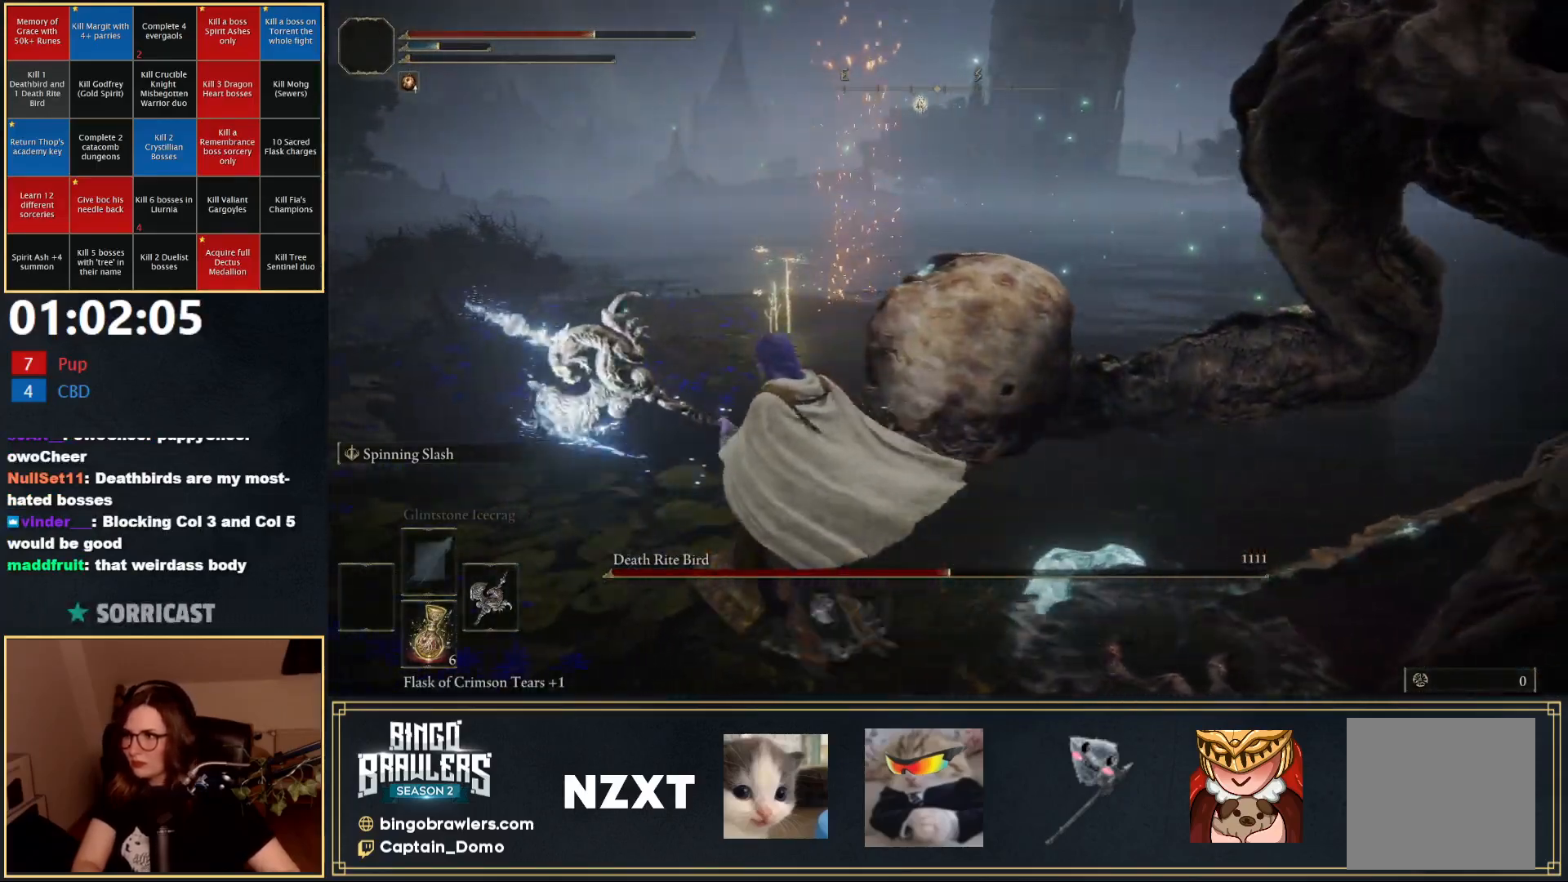
{"buttons": [], "left_stick": "center", "right_stick": "right", "events": [[33, "left_stick", "up"], [133, "right_stick", "right"], [217, "left_stick", "up-right"], [317, "R1", "down"], [417, "R1", "up"], [417, "left_stick", "center"]]}
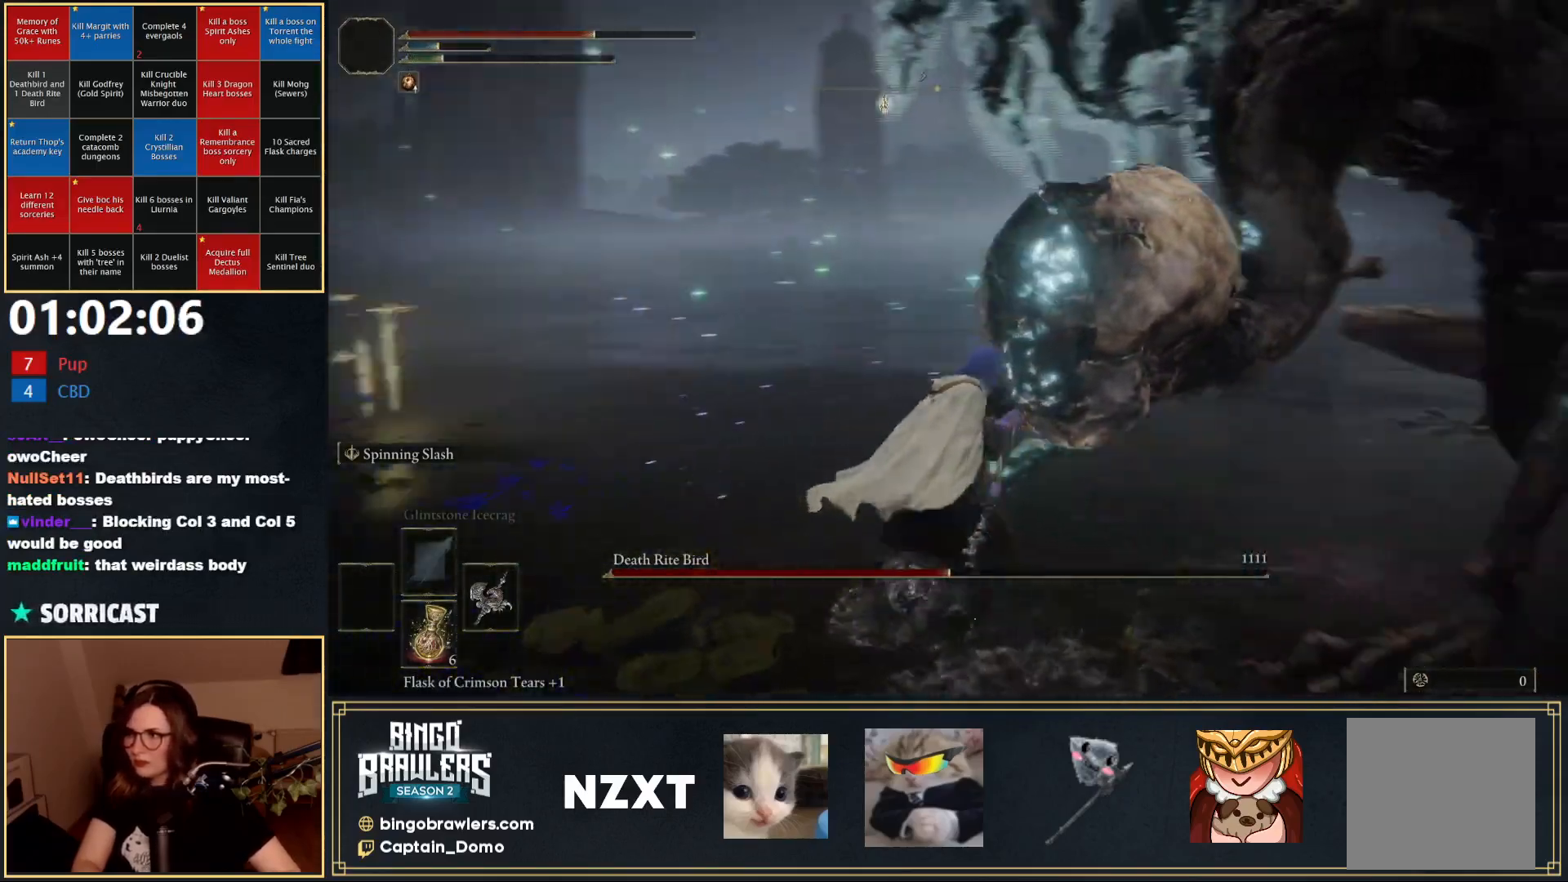
{"buttons": [], "left_stick": "right", "right_stick": "center", "events": [[417, "left_stick", "right"], [417, "right_stick", "center"]]}
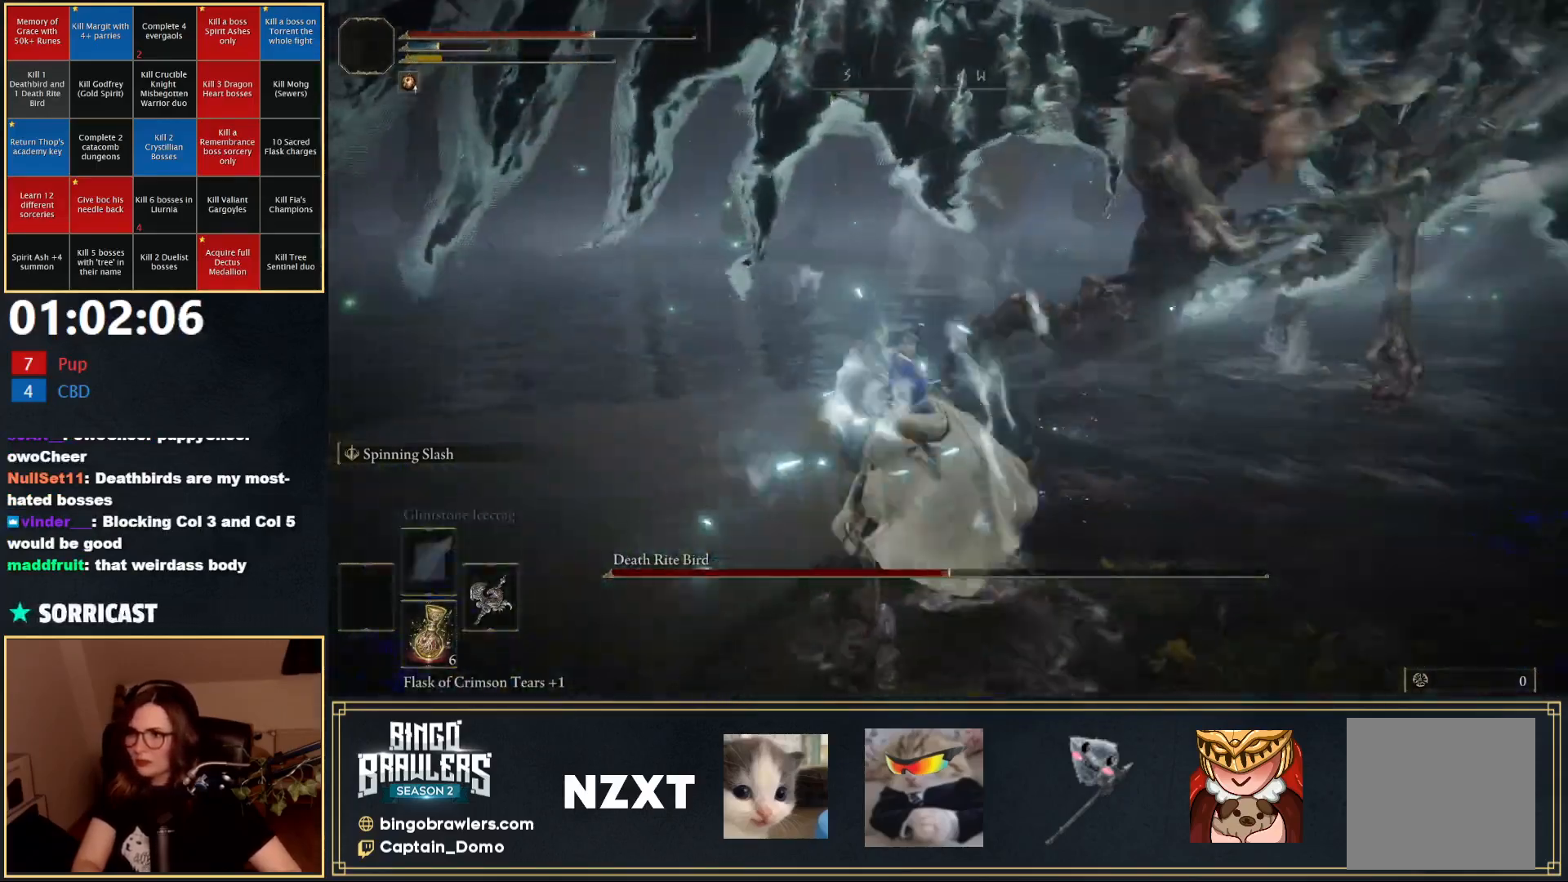
{"buttons": [], "left_stick": "up", "right_stick": "center", "events": [[50, "right_stick", "right"], [183, "right_stick", "center"], [233, "left_stick", "up"], [383, "B", "down"], [500, "B", "up"]]}
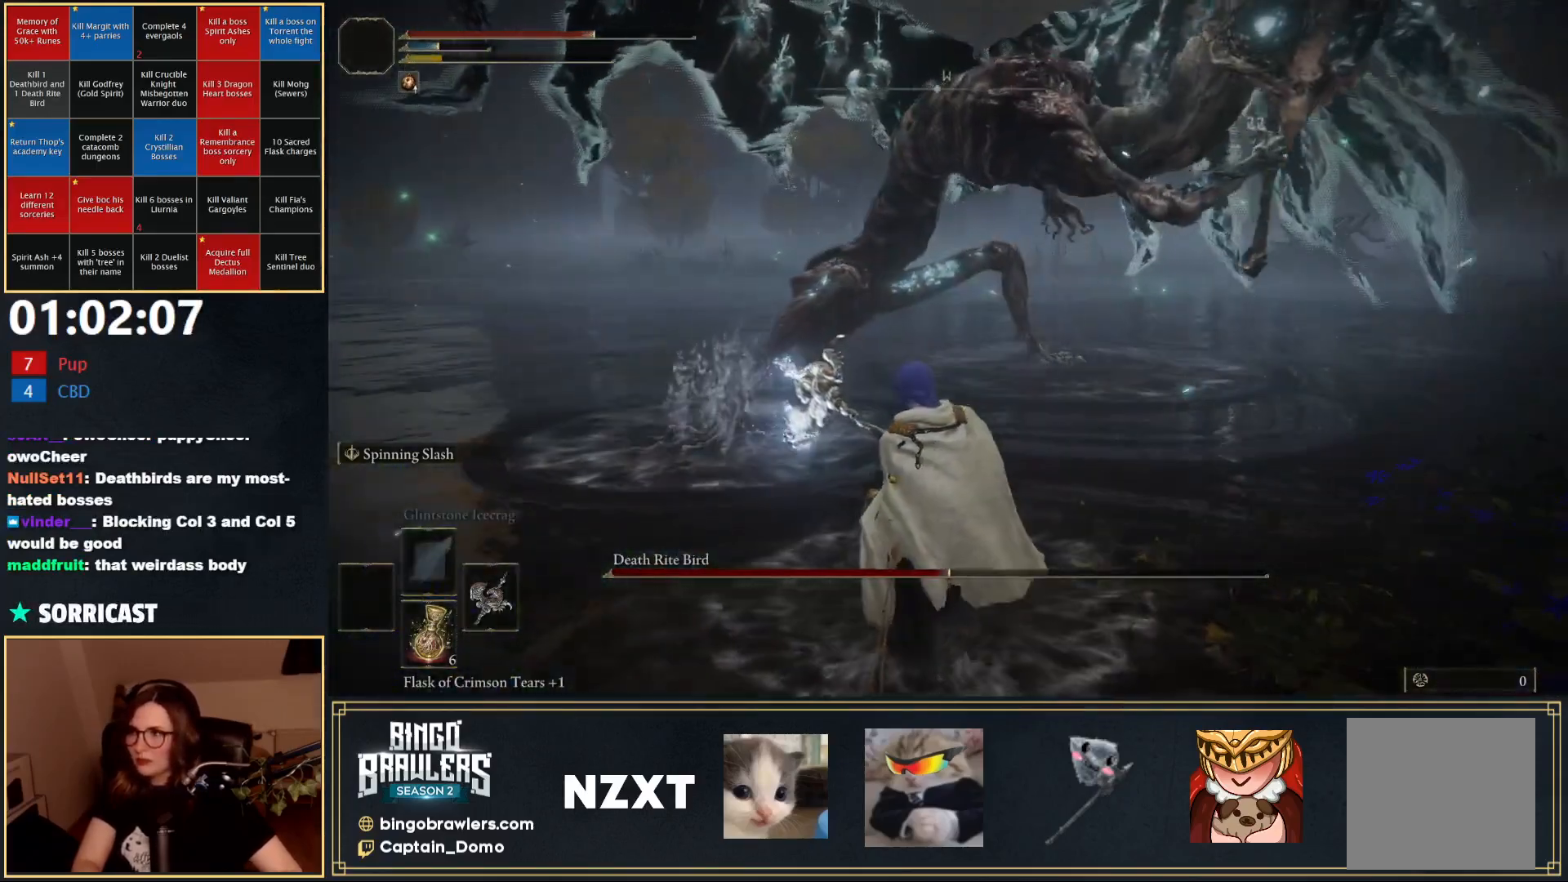
{"buttons": ["B"], "left_stick": "up", "right_stick": "center", "events": [[33, "B", "down"], [217, "B", "up"], [317, "B", "down"]]}
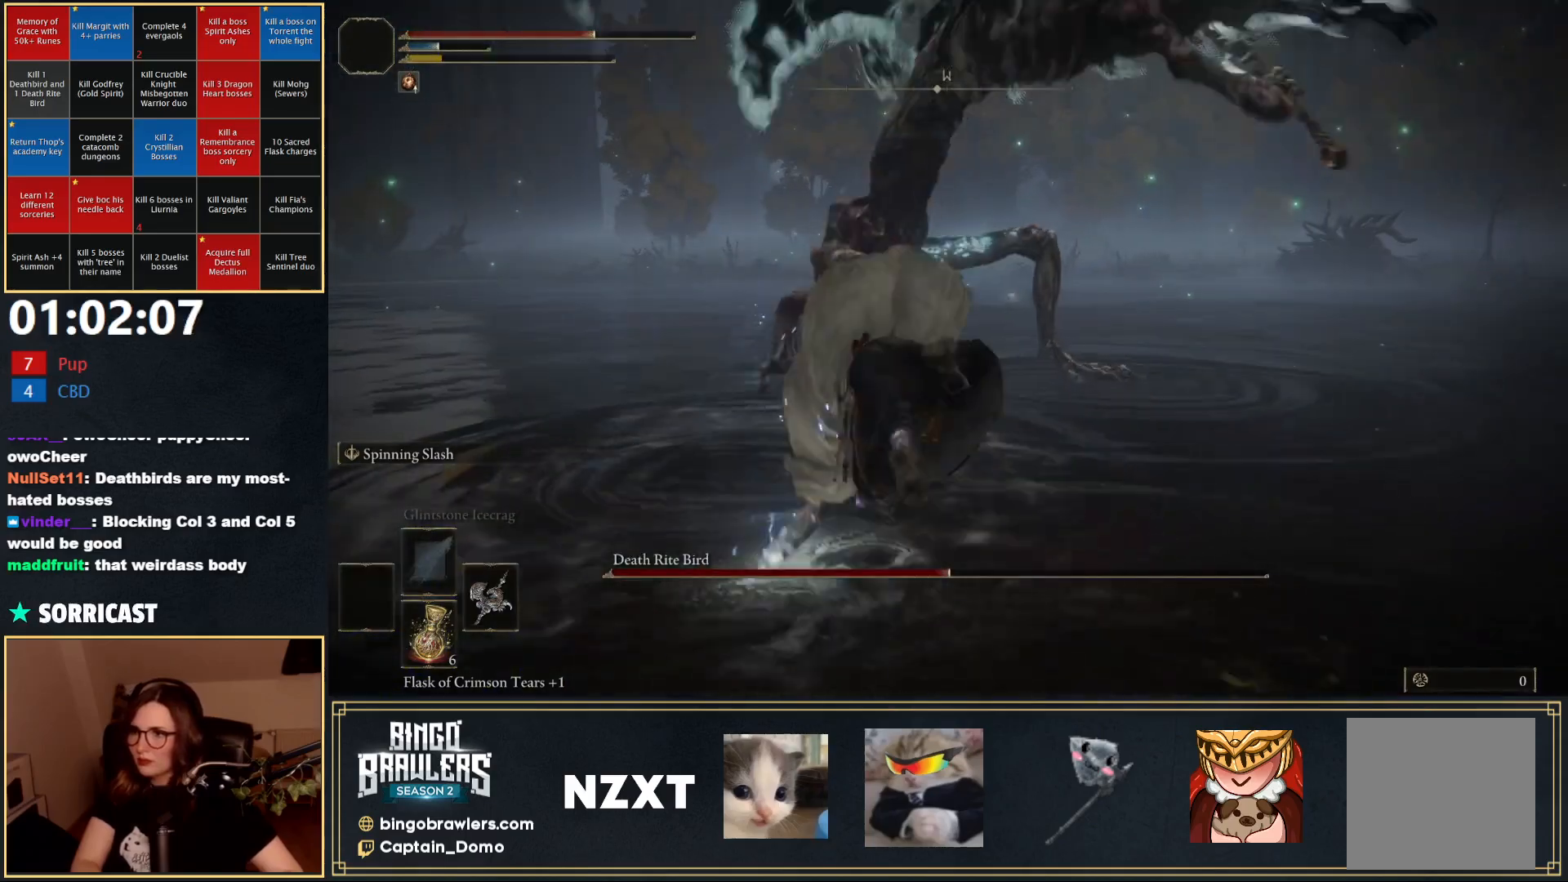
{"buttons": [], "left_stick": "up", "right_stick": "center", "events": [[133, "B", "up"], [233, "B", "down"], [333, "B", "up"]]}
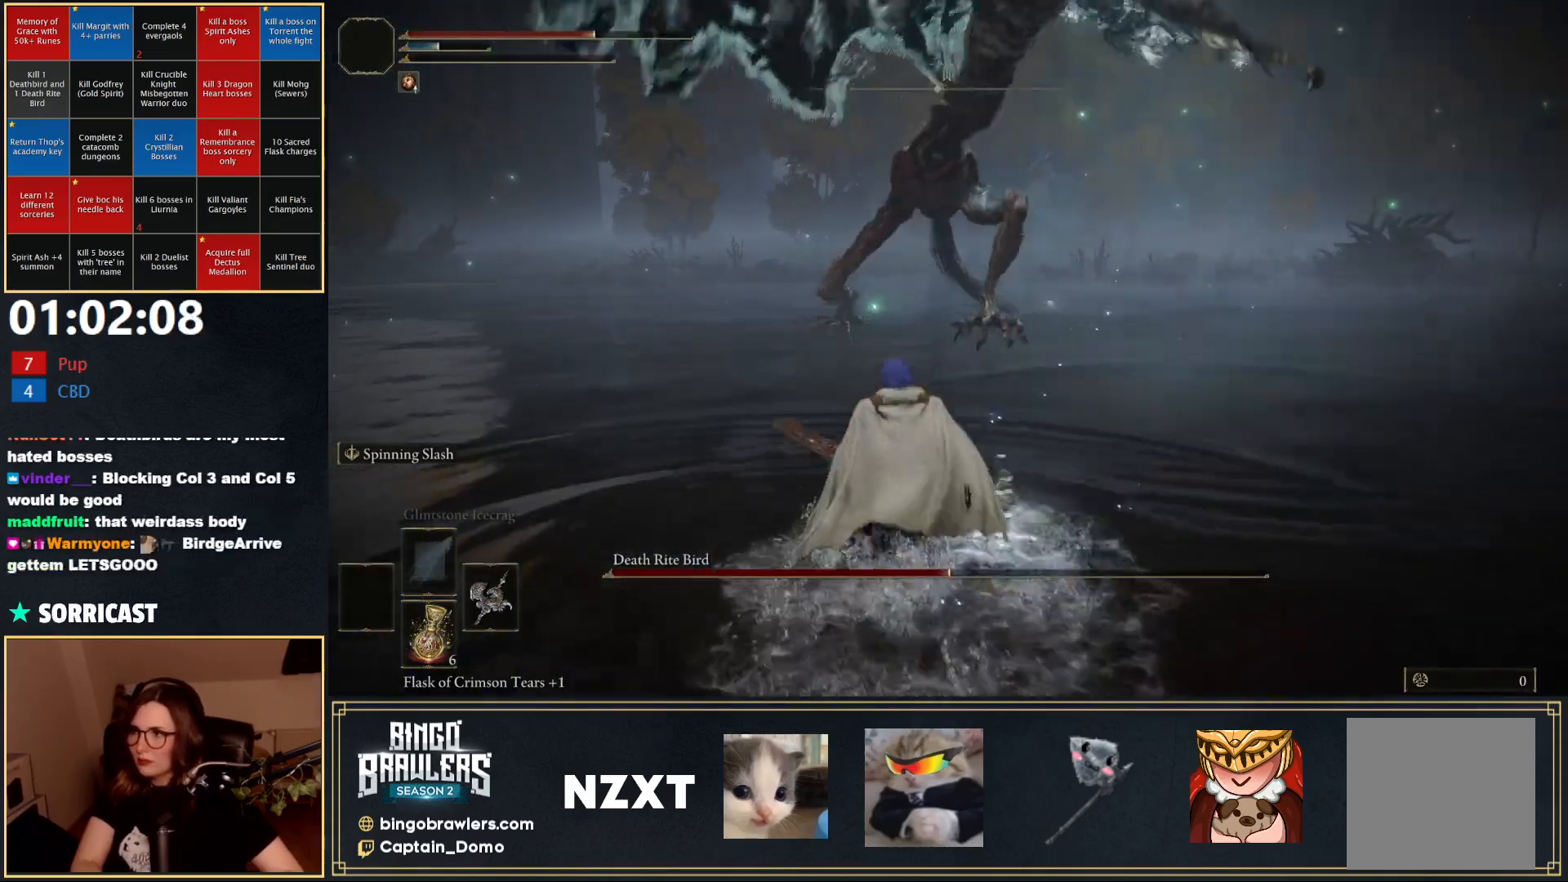
{"buttons": [], "left_stick": "up", "right_stick": "center", "events": []}
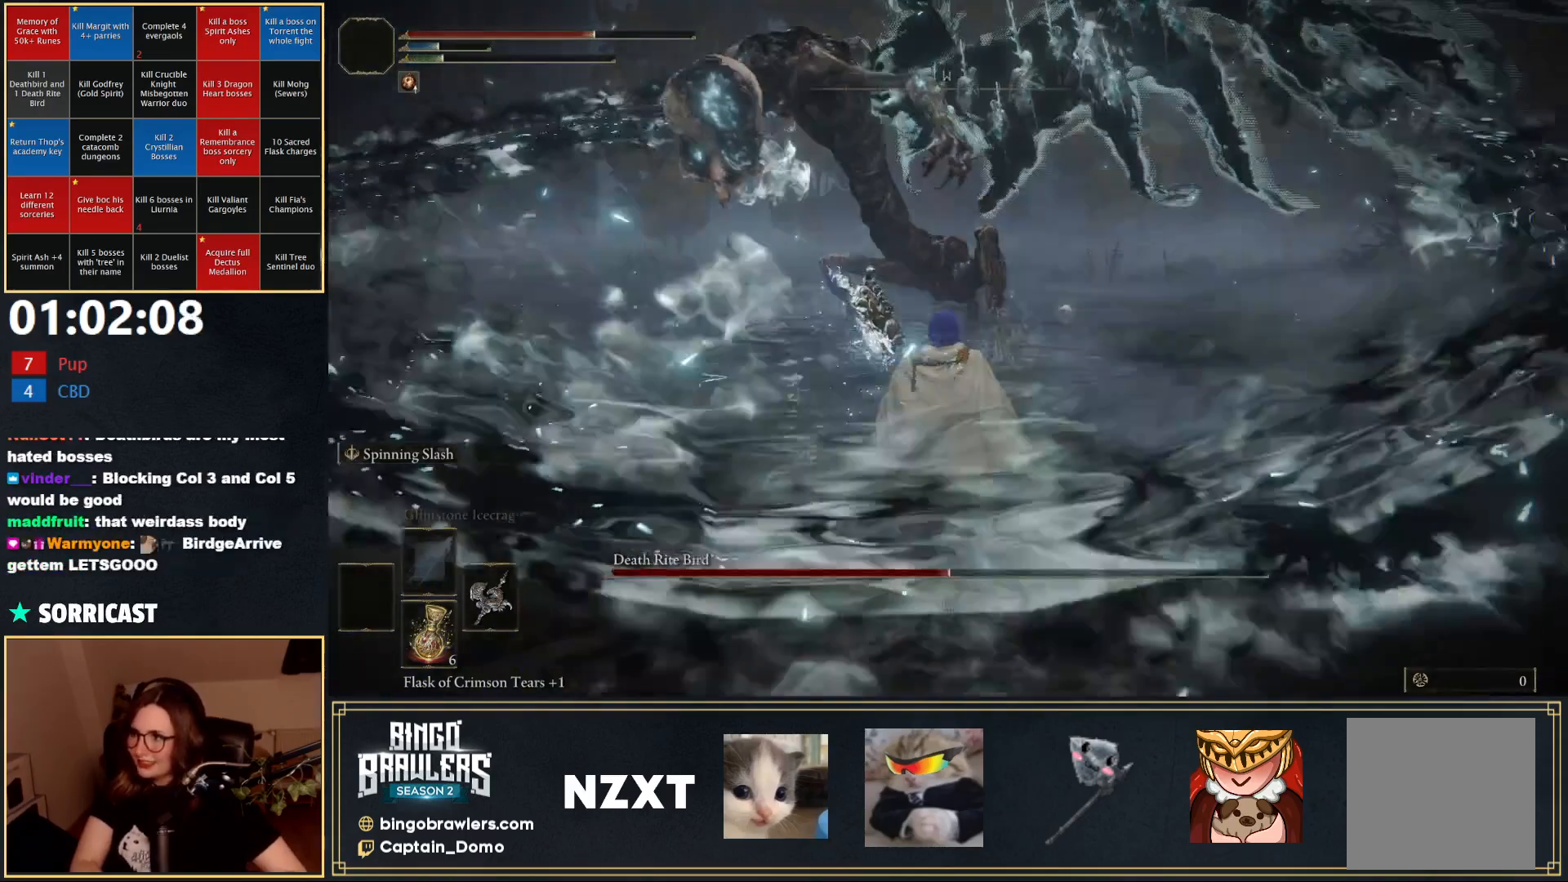
{"buttons": [], "left_stick": "up", "right_stick": "center", "events": []}
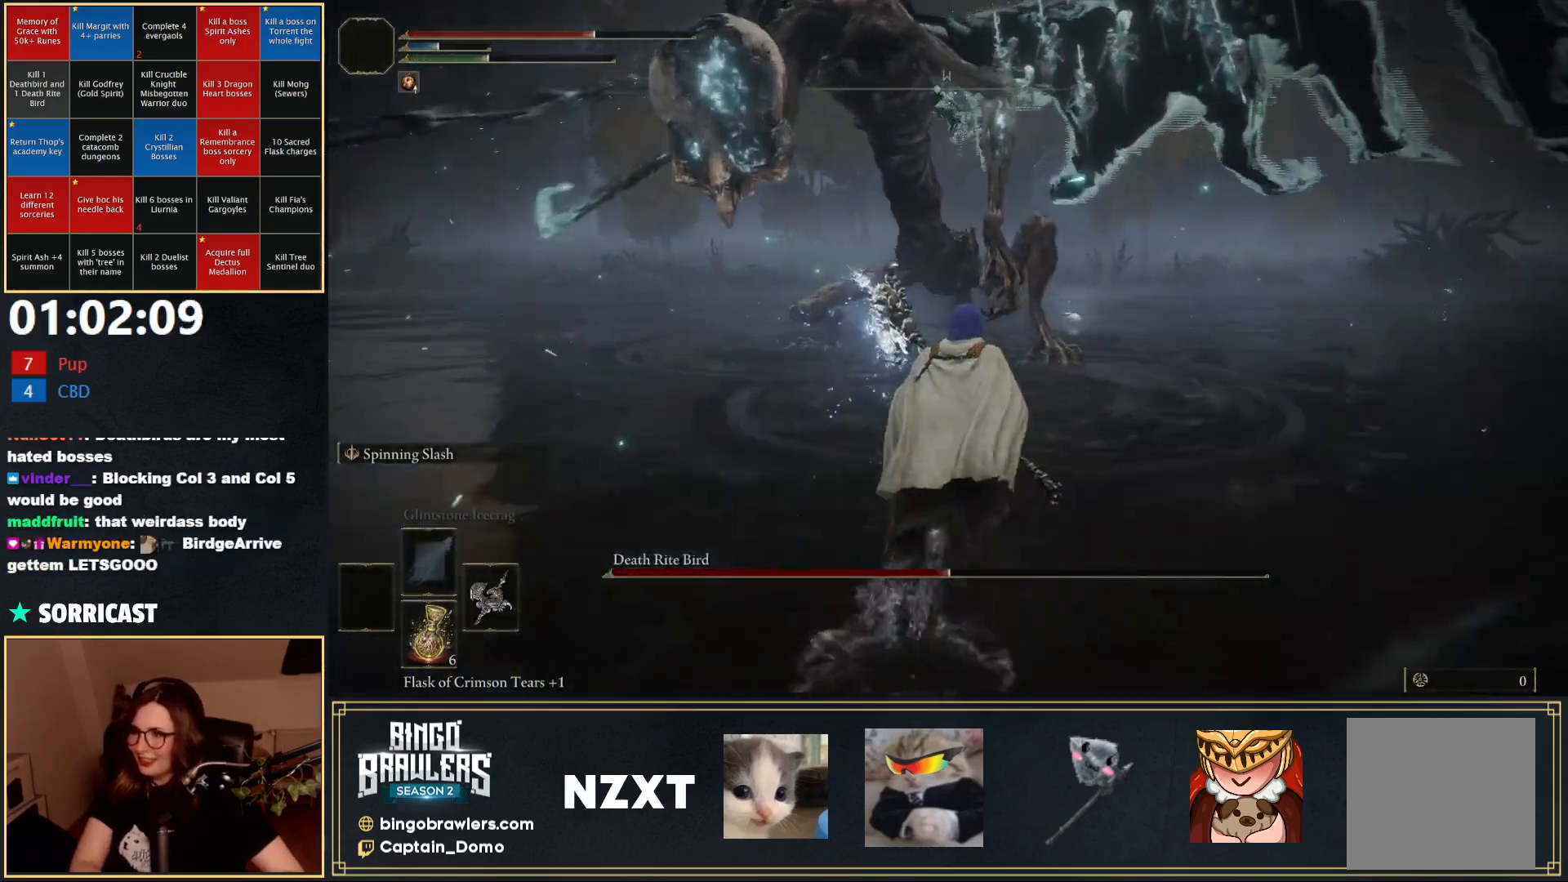
{"buttons": [], "left_stick": "up", "right_stick": "up-left", "events": [[133, "left_stick", "up-right"], [400, "left_stick", "up"], [433, "right_stick", "up-left"]]}